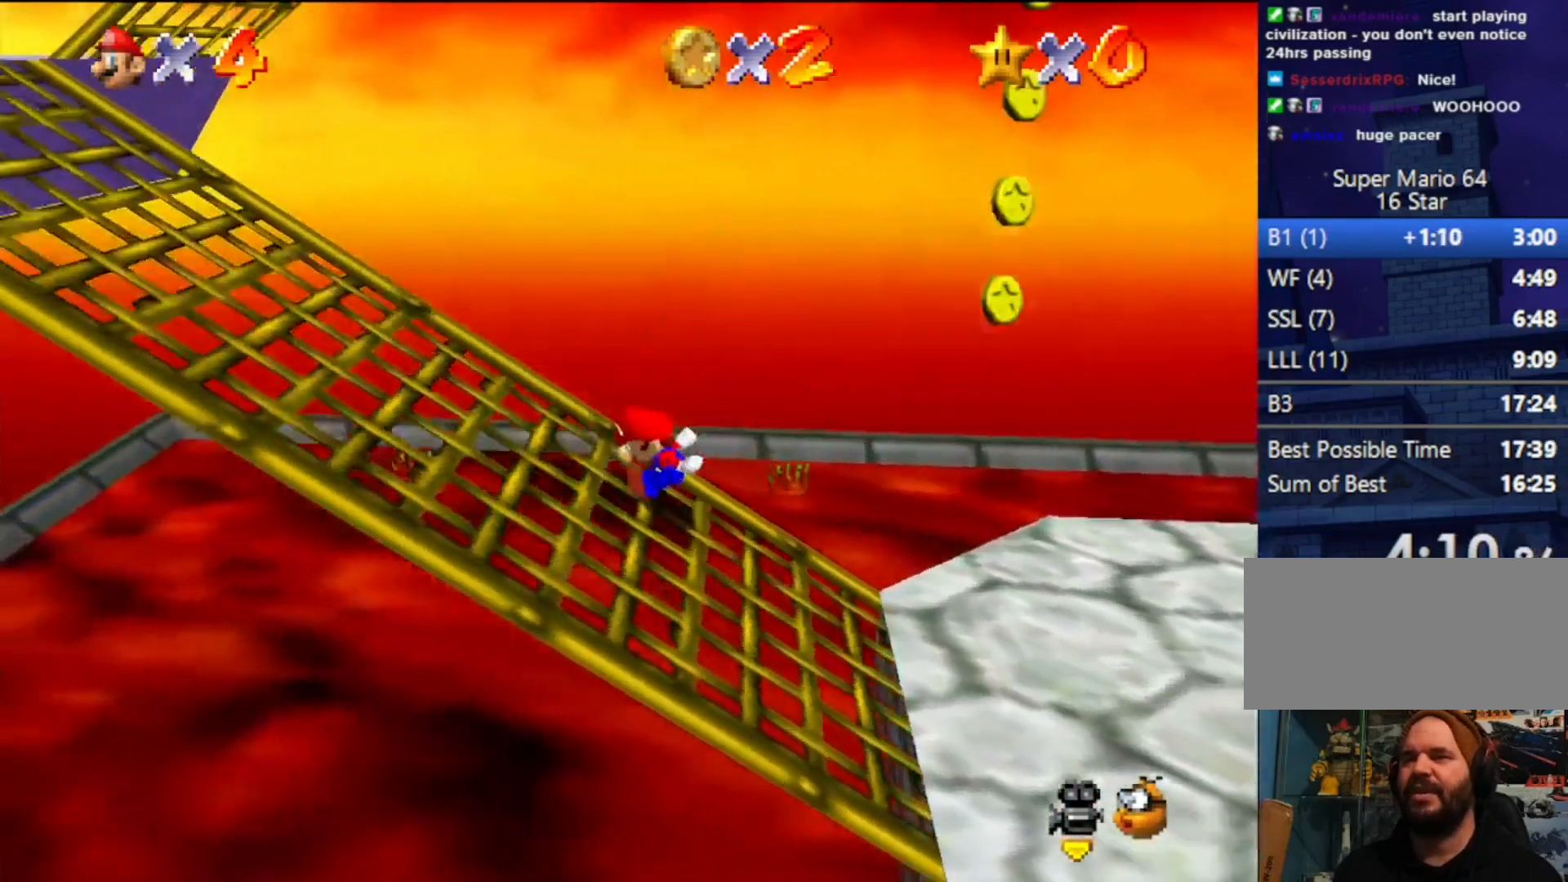
Gameplay with a controller (Nintendo layout); each line is a JSON object with the inputs held at the frame after it. "events" lists button and stick changes between this image and that frame as [ms after this image, input, new state], when the widget could be followed in between. Not read: L3 R3.
{"buttons": [], "left_stick": "left", "events": [[100, "left_stick", "left"]]}
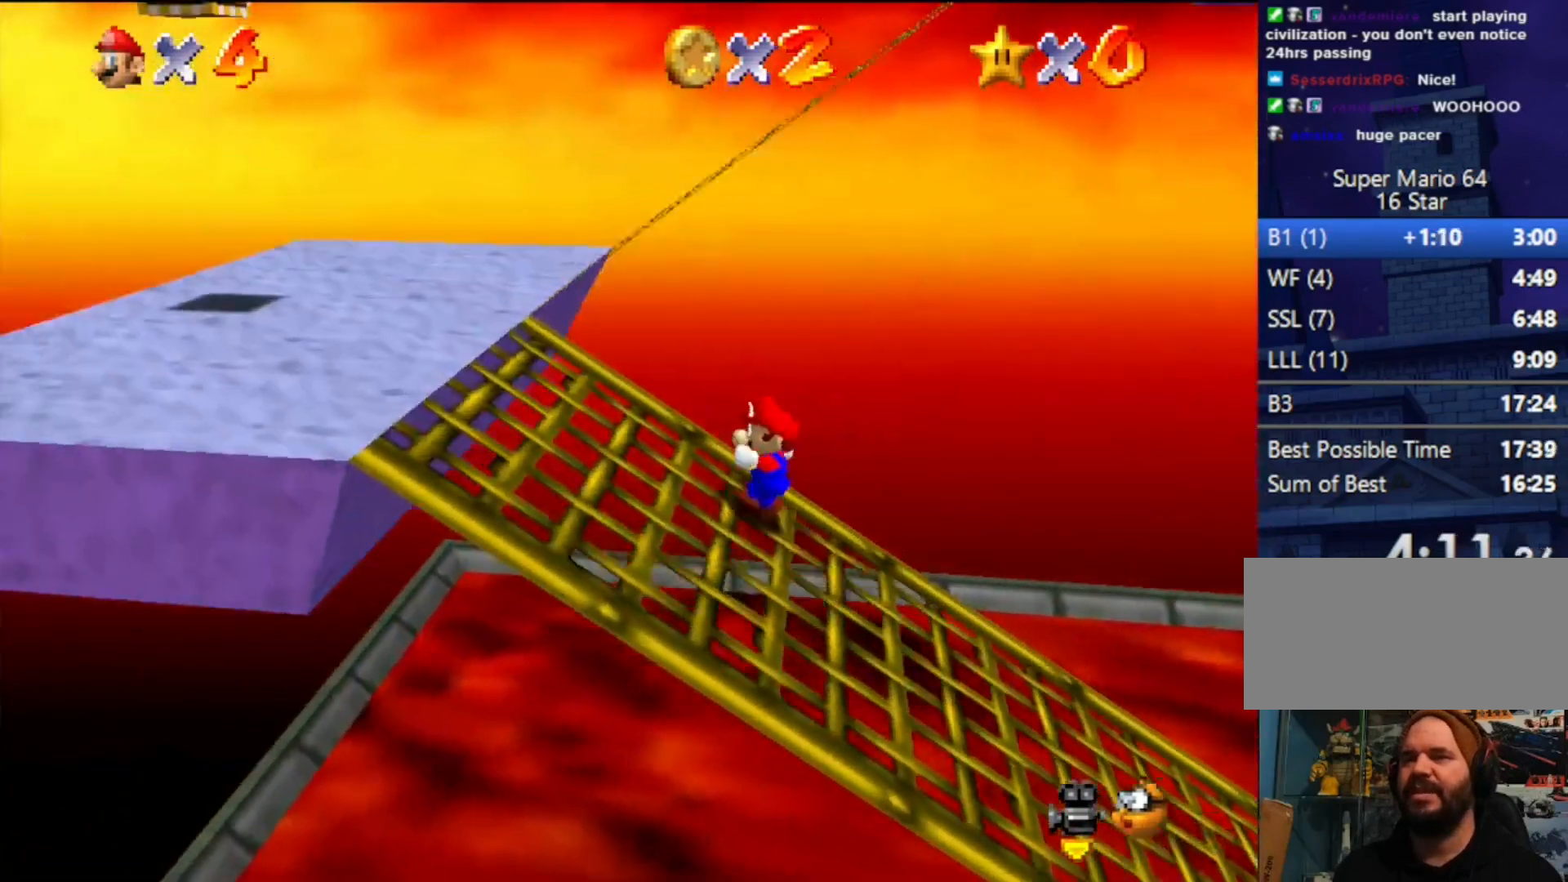
{"buttons": ["A"], "left_stick": "up-right", "events": [[200, "left_stick", "right"], [300, "A", "down"], [433, "left_stick", "up-right"]]}
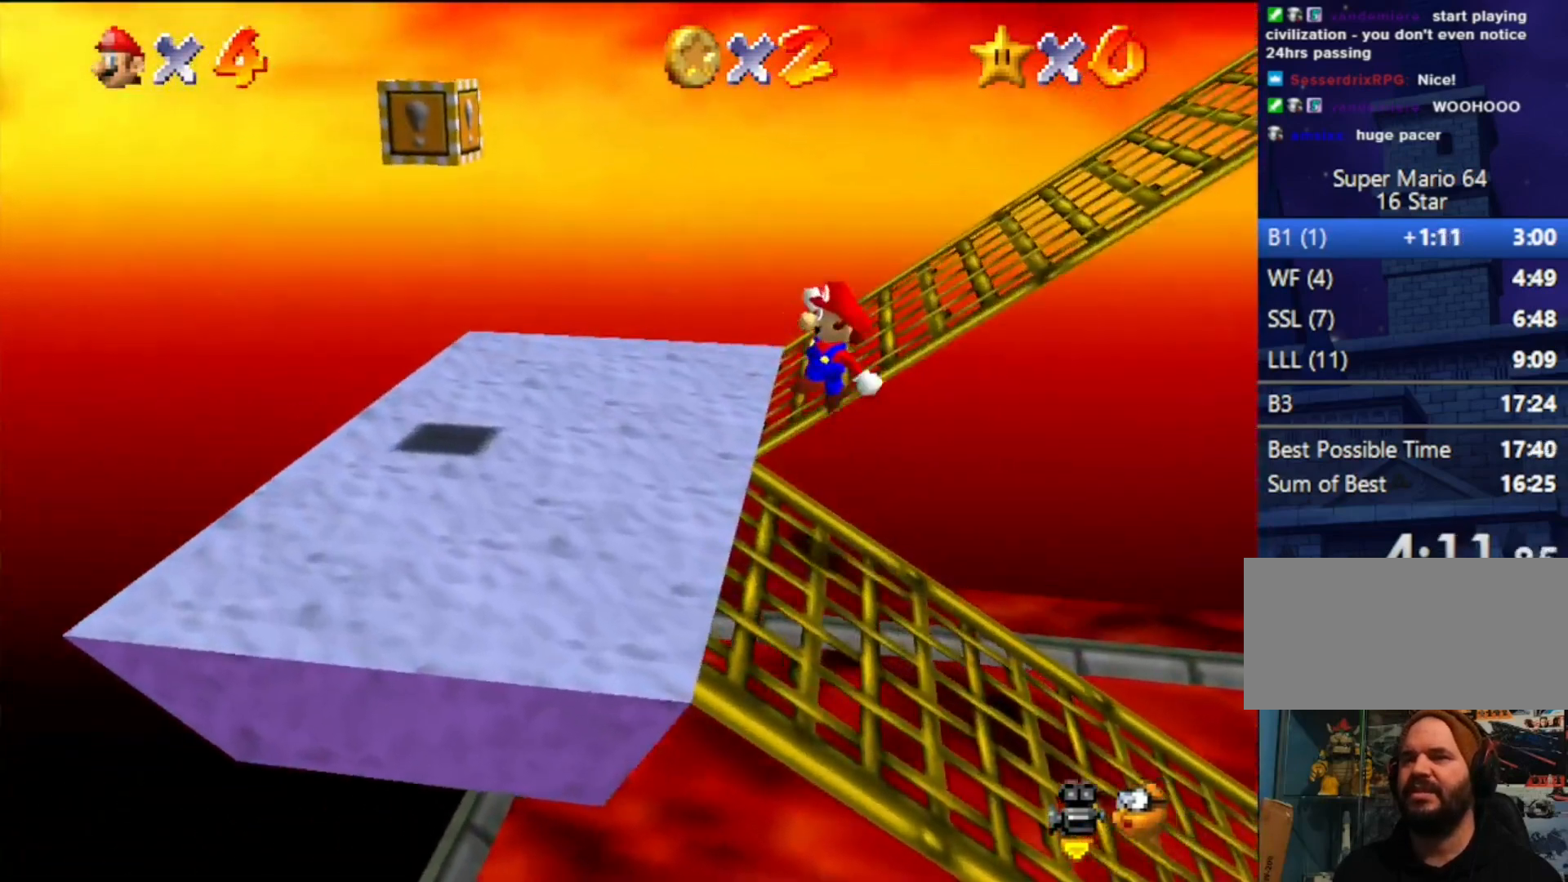
{"buttons": [], "left_stick": "up-left", "events": [[200, "A", "up"], [333, "left_stick", "up-left"]]}
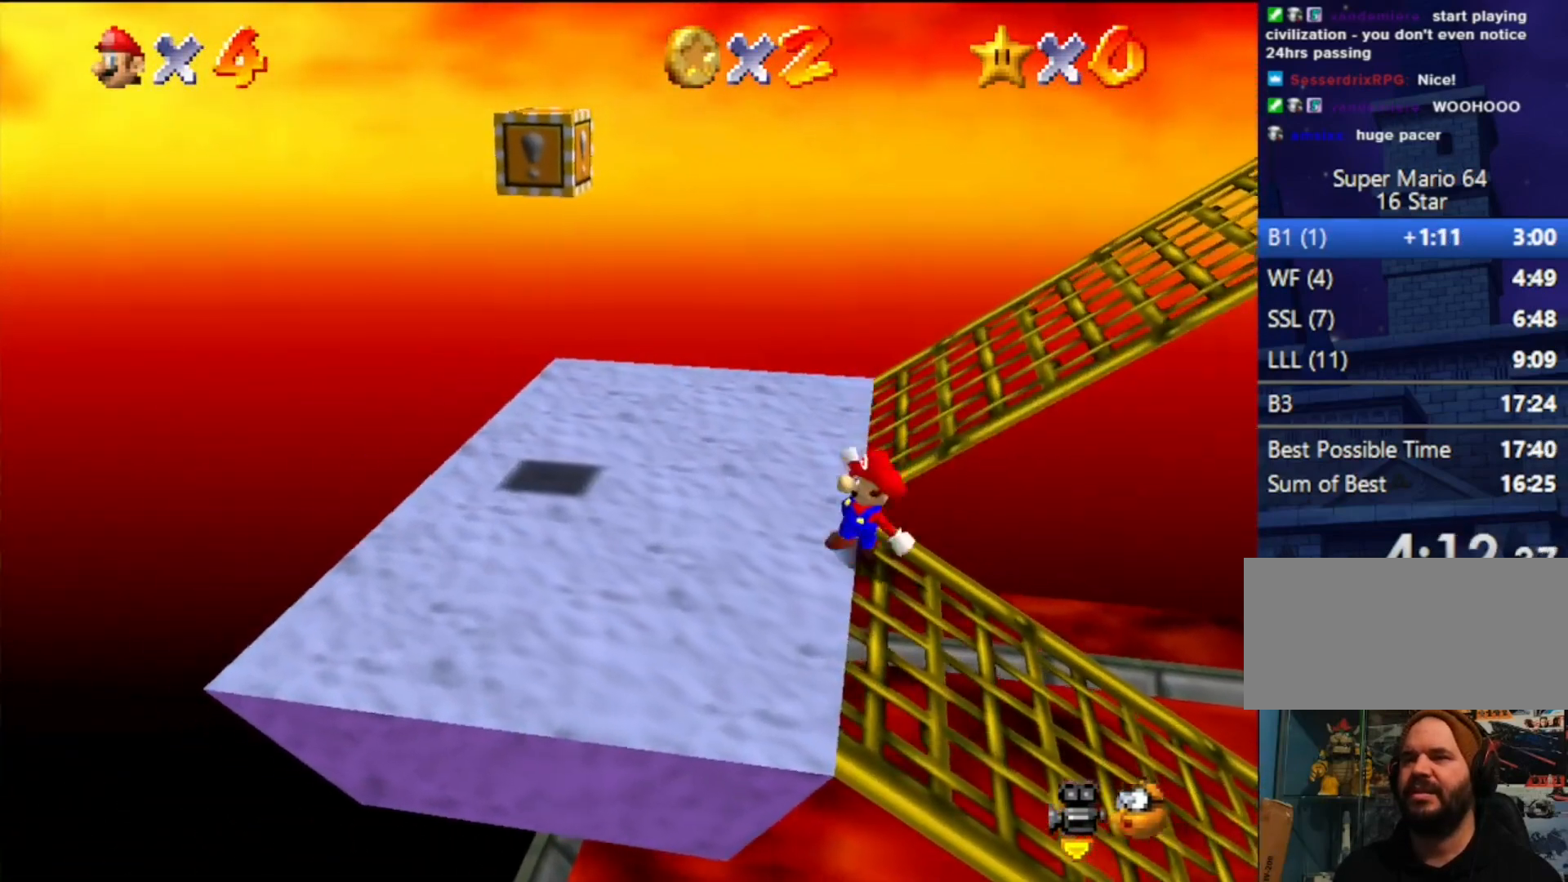
{"buttons": [], "left_stick": "up", "events": [[333, "left_stick", "up"]]}
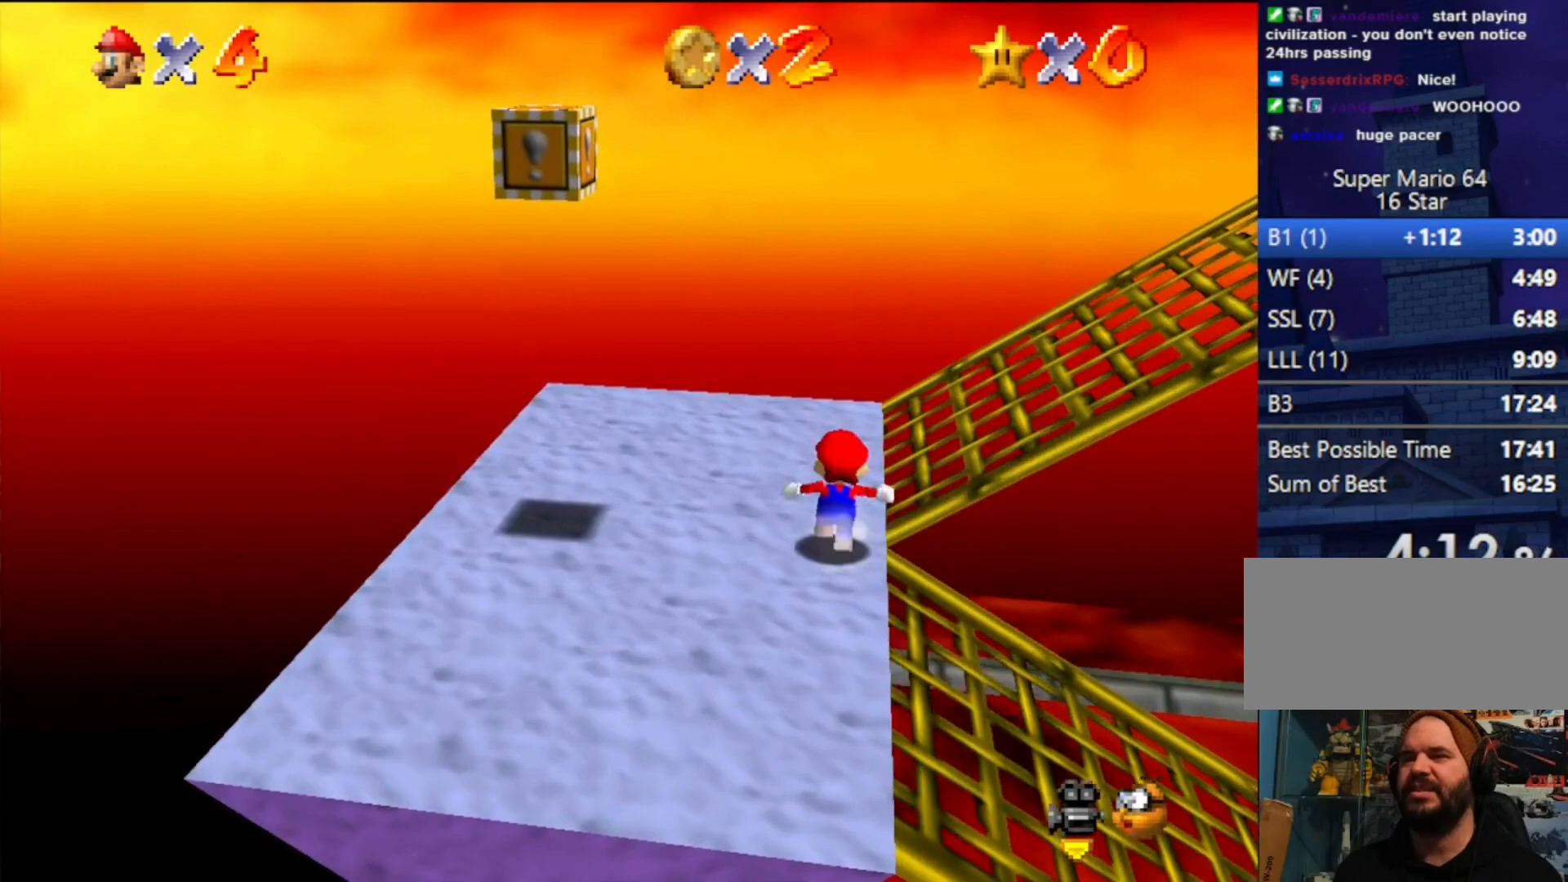
{"buttons": [], "left_stick": "right", "events": [[300, "left_stick", "up-right"], [433, "left_stick", "right"]]}
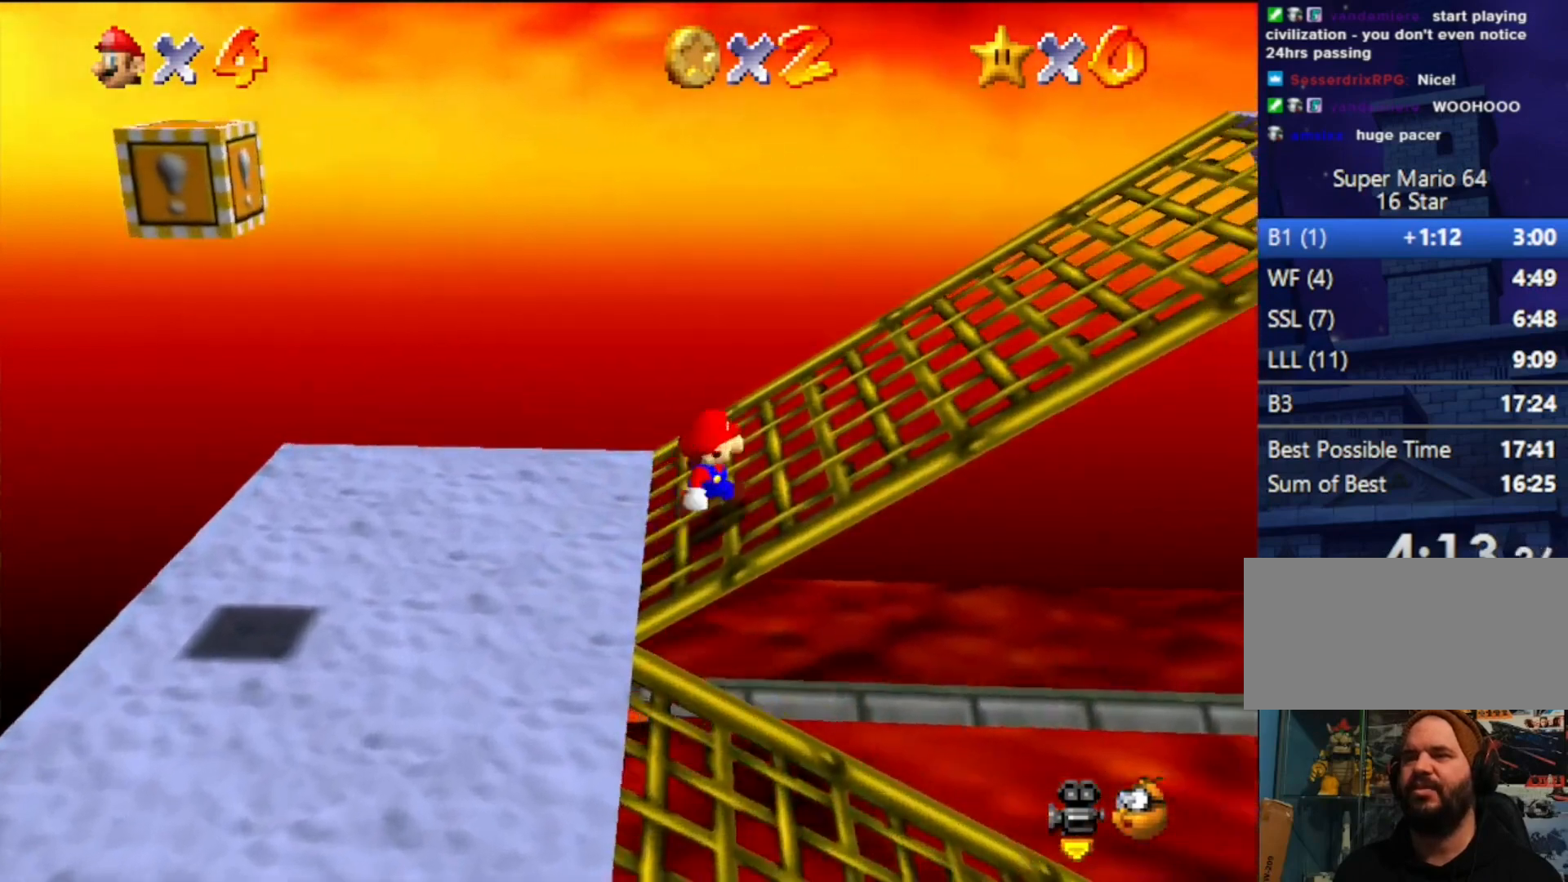
{"buttons": [], "left_stick": "right", "events": []}
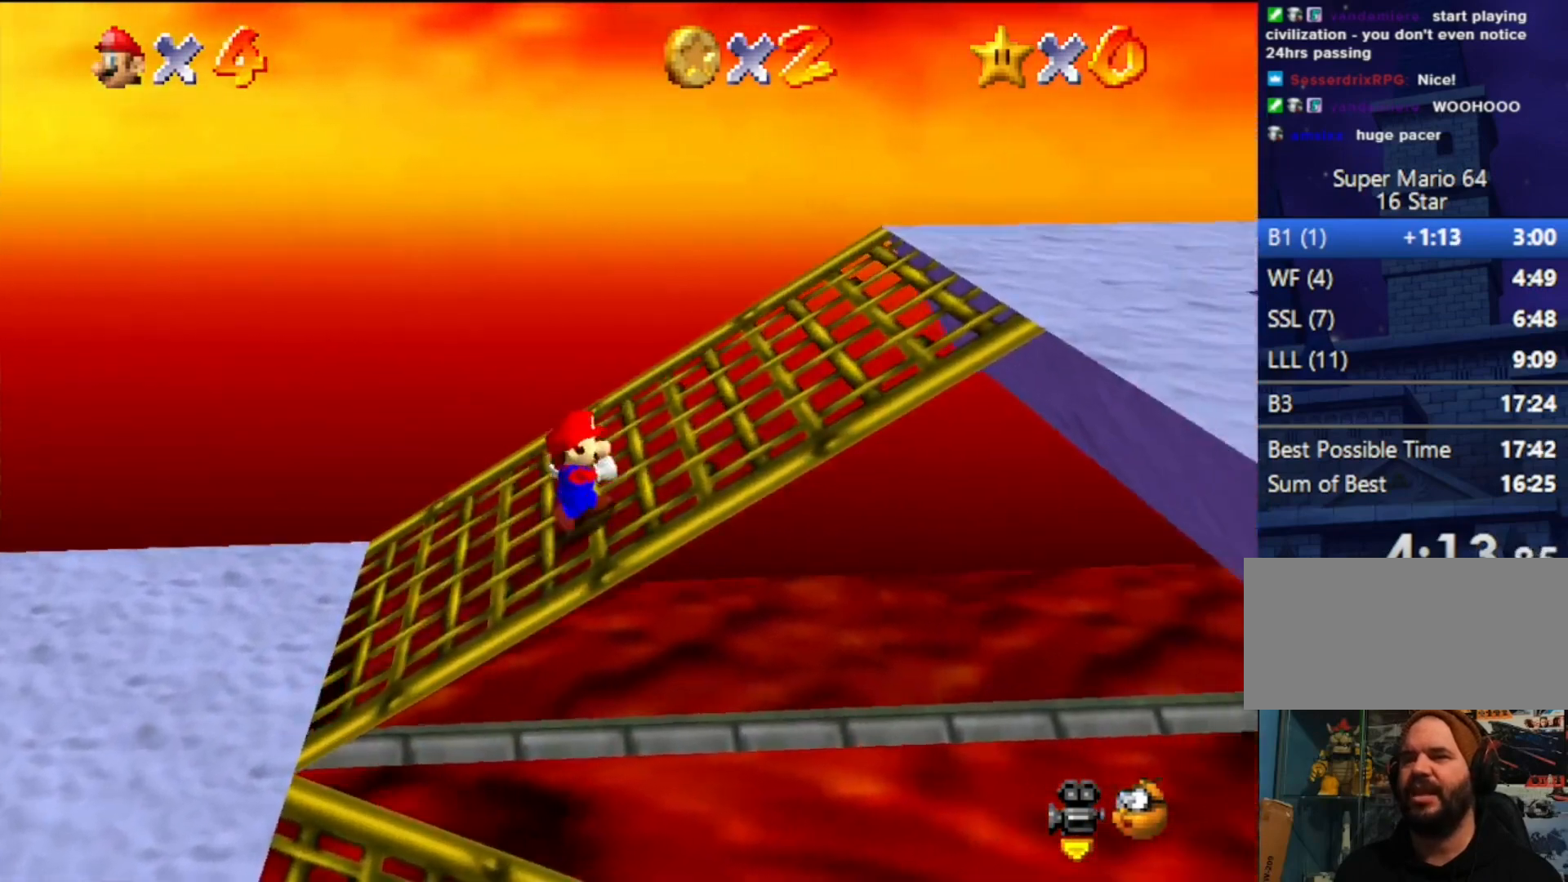
{"buttons": [], "left_stick": "right", "events": []}
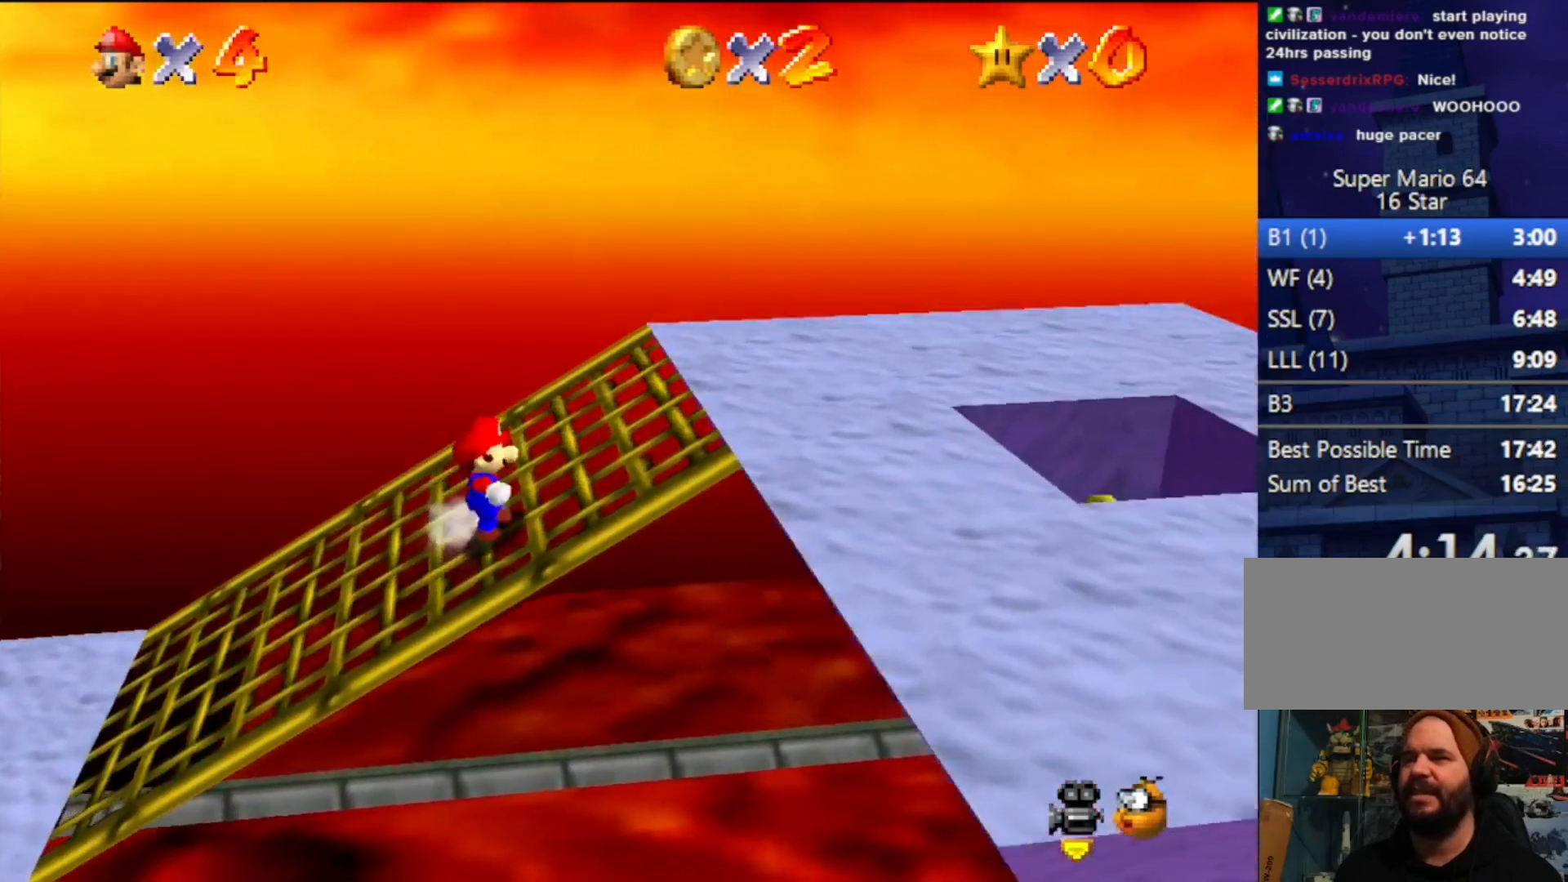
{"buttons": [], "left_stick": "down-right", "events": [[467, "left_stick", "down-right"]]}
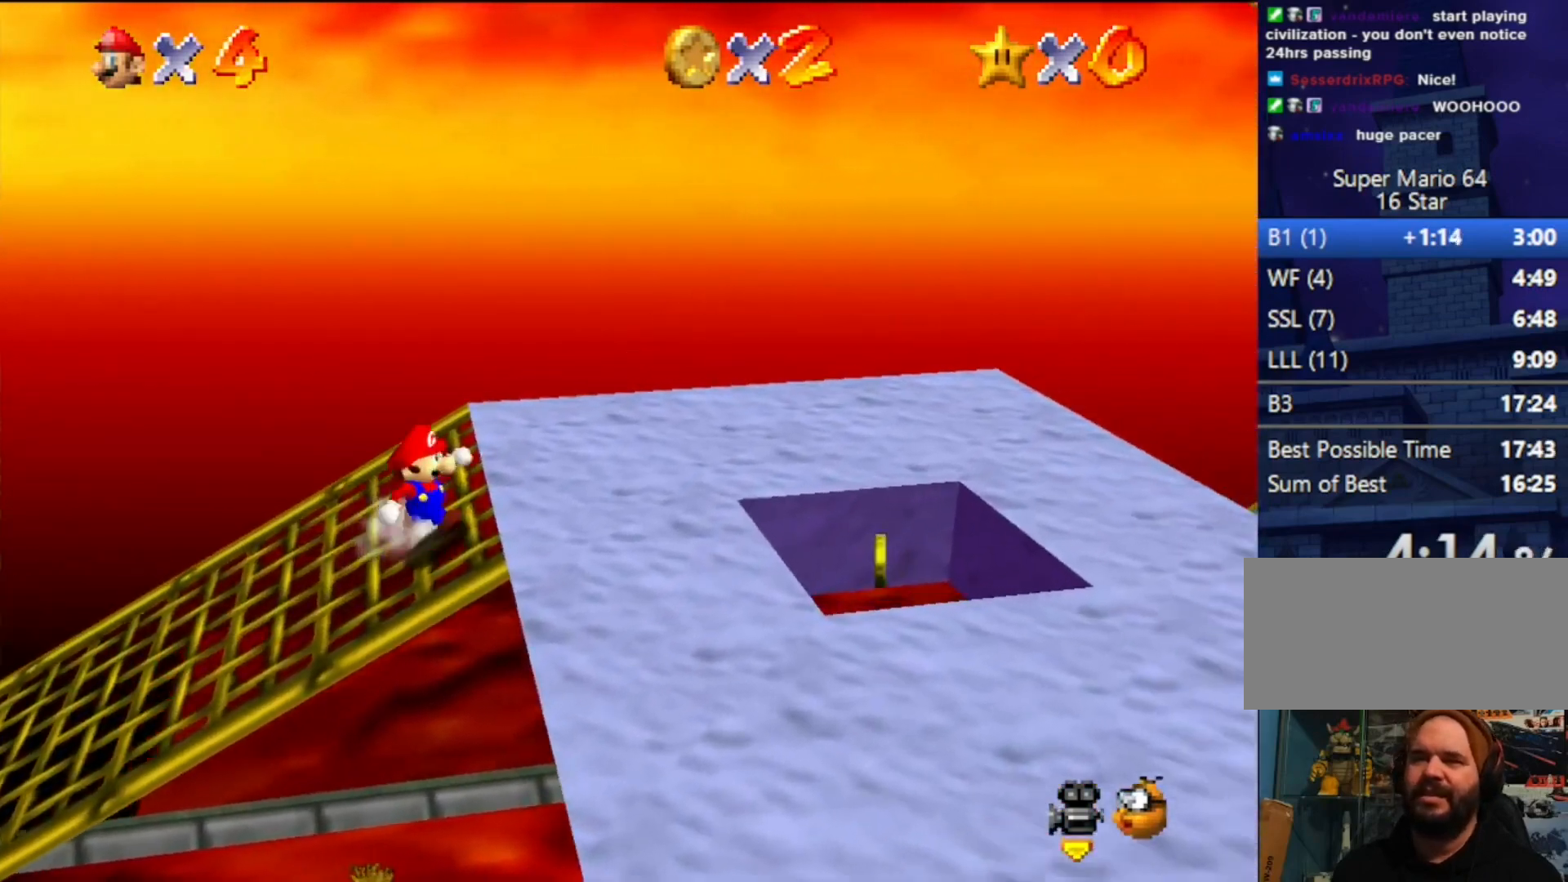
{"buttons": [], "left_stick": "down-right", "events": []}
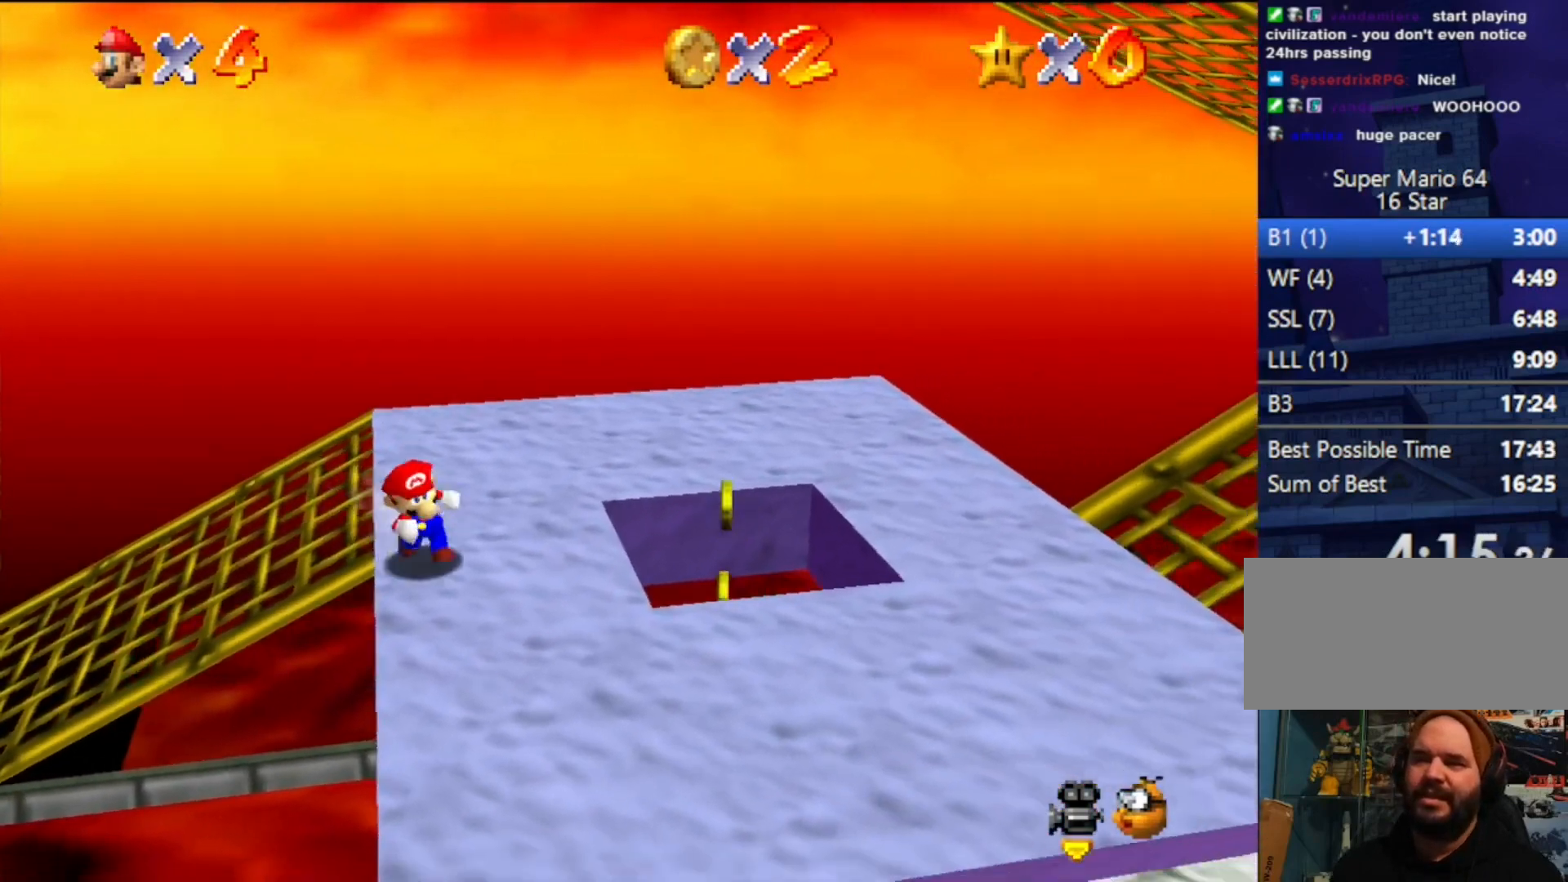
{"buttons": [], "left_stick": "down", "events": [[100, "left_stick", "down"], [200, "left_stick", "center"], [433, "left_stick", "down"]]}
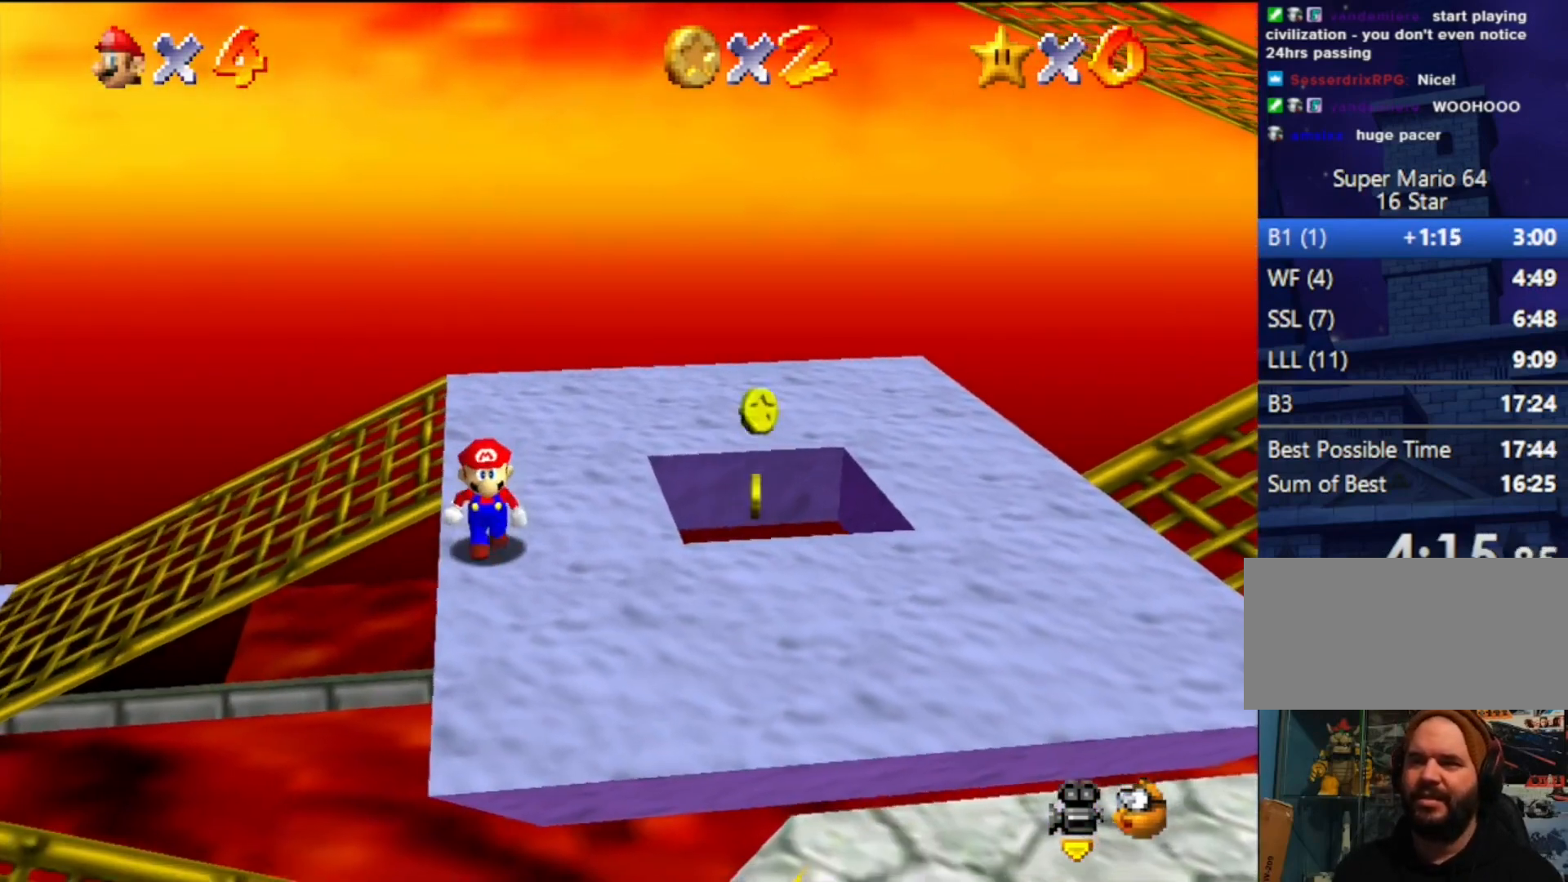
{"buttons": [], "left_stick": "center", "events": [[333, "left_stick", "center"]]}
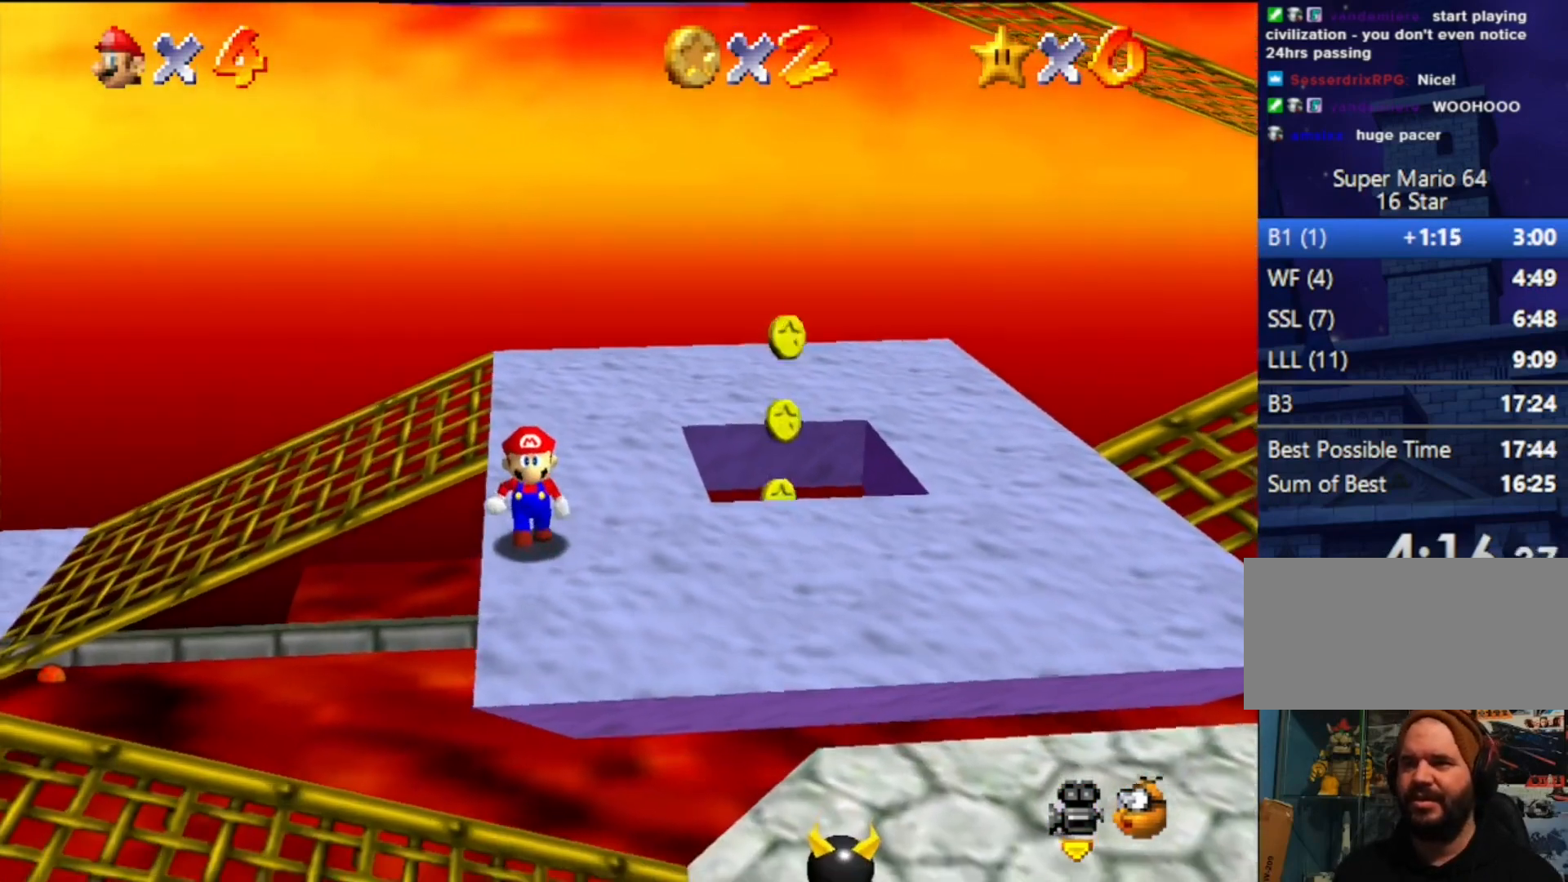
{"buttons": [], "left_stick": "down-right", "events": [[267, "left_stick", "down"], [433, "left_stick", "down-right"]]}
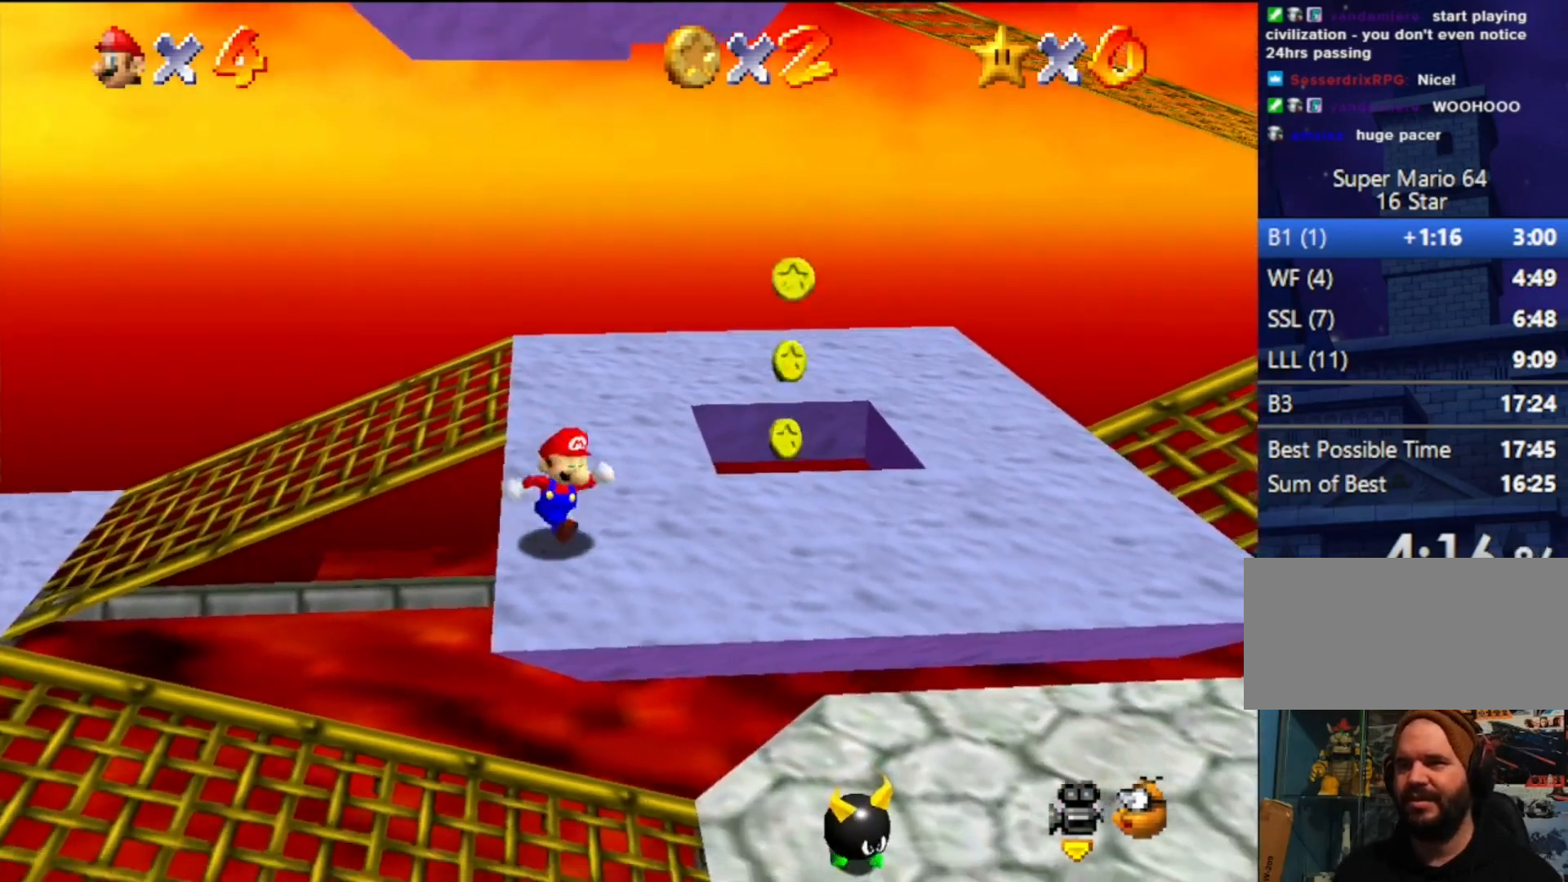
{"buttons": [], "left_stick": "right", "events": [[100, "left_stick", "right"]]}
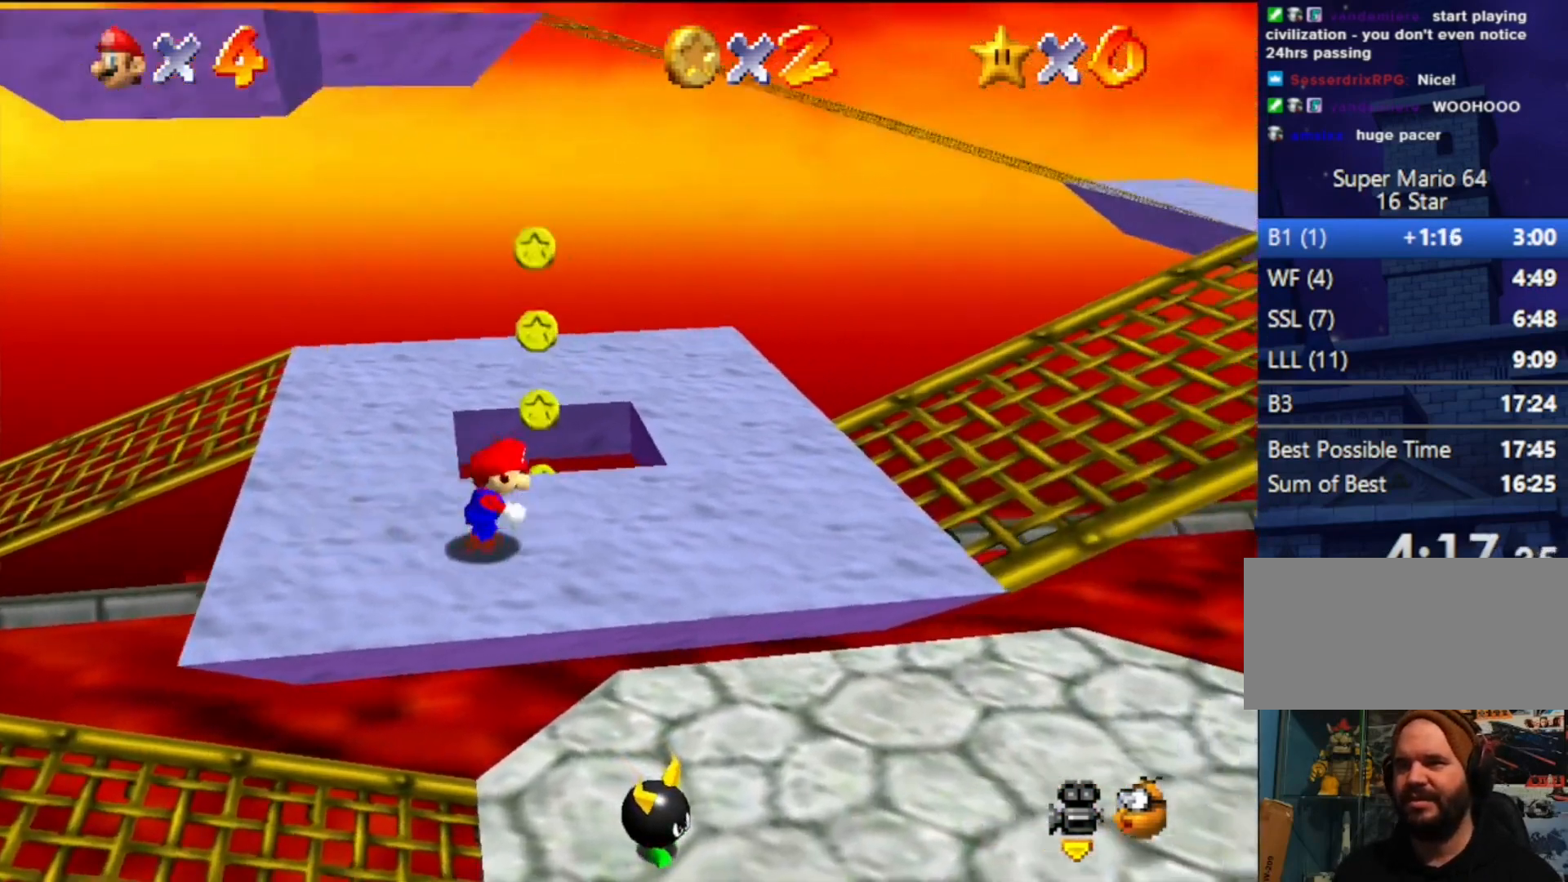
{"buttons": ["A"], "left_stick": "left", "events": [[67, "left_stick", "left"], [133, "A", "down"]]}
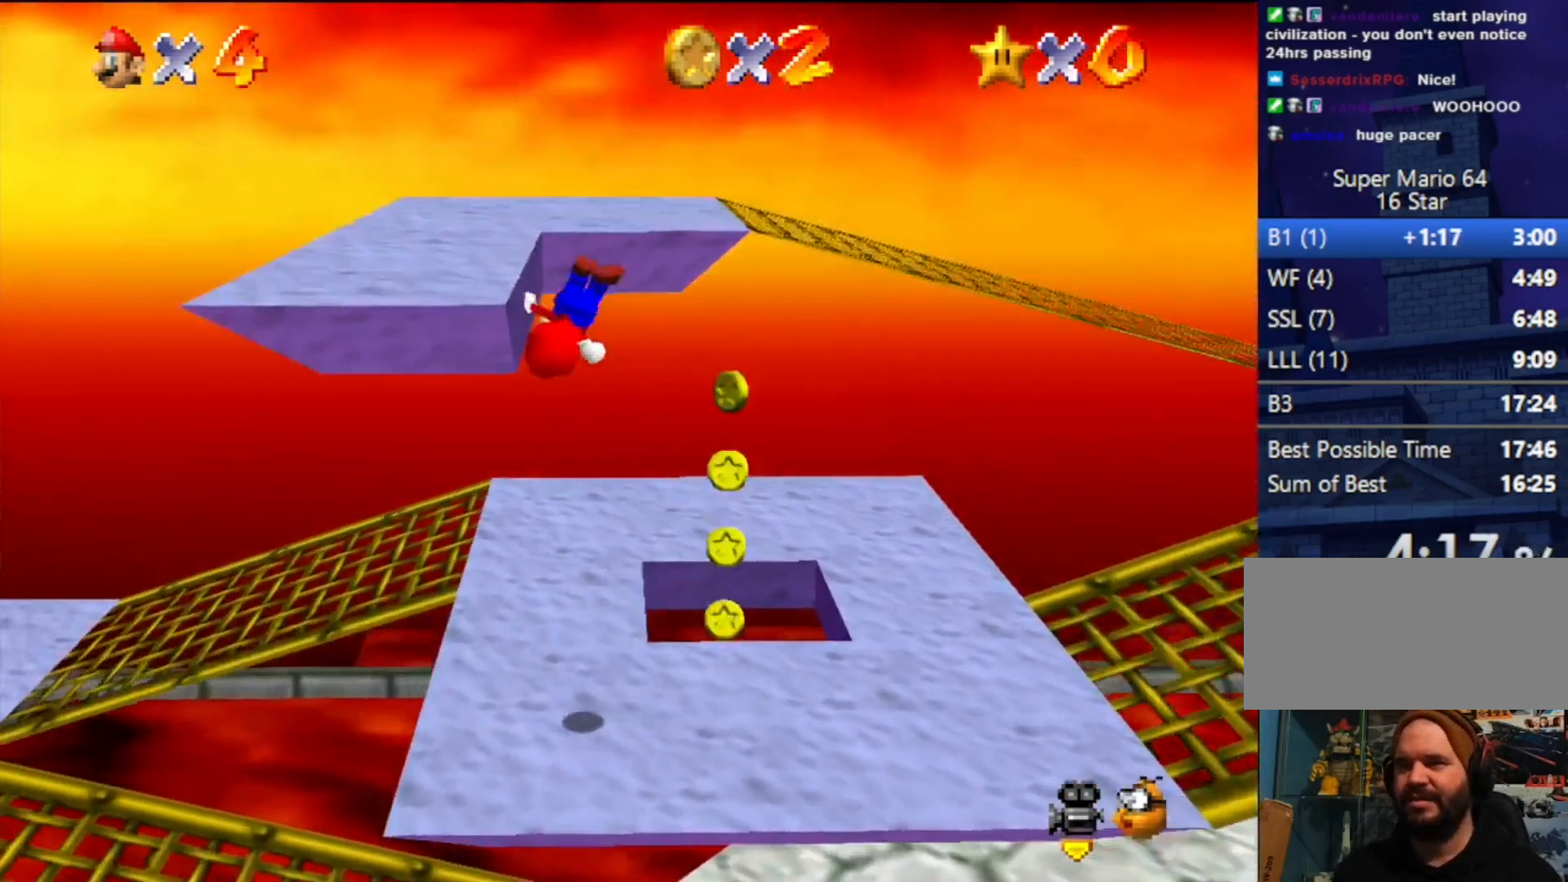
{"buttons": [], "left_stick": "center", "events": [[100, "A", "up"], [200, "left_stick", "center"]]}
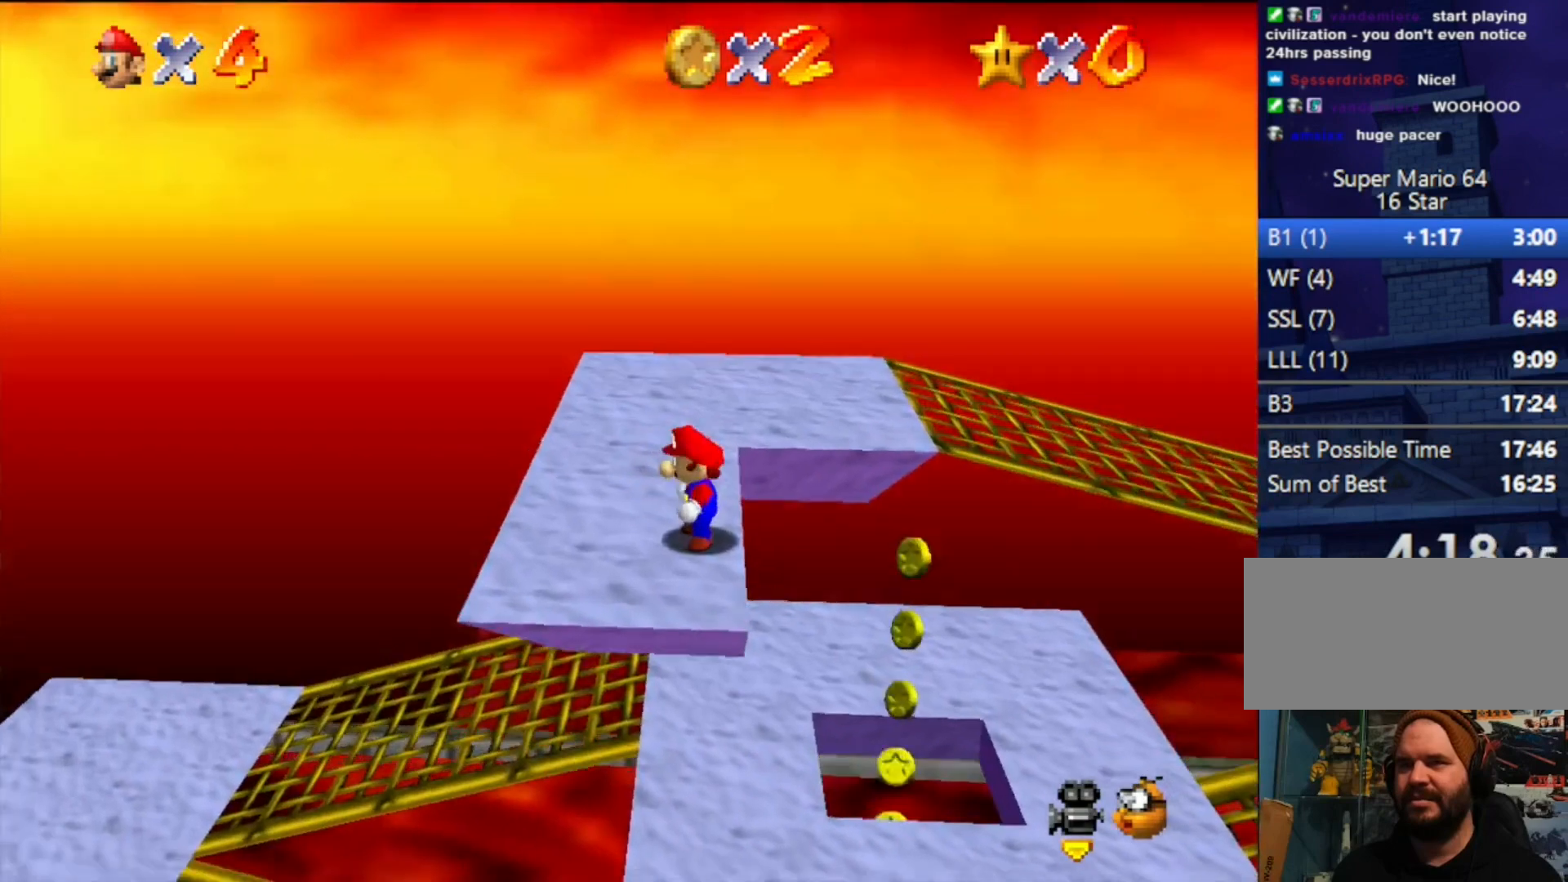
{"buttons": [], "left_stick": "up", "events": [[100, "left_stick", "up"]]}
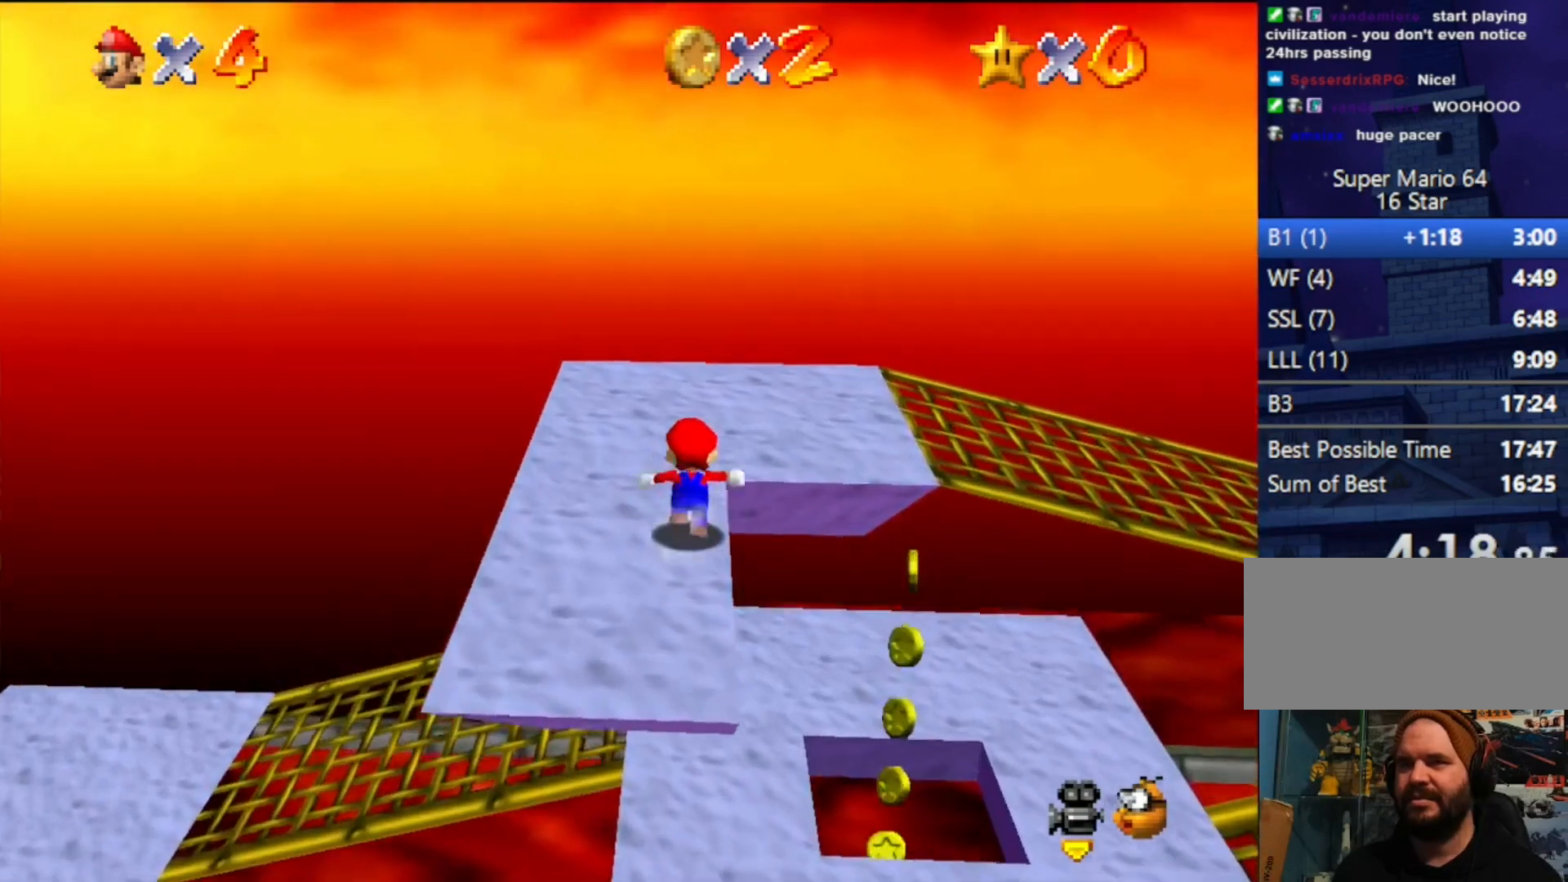
{"buttons": [], "left_stick": "center", "events": [[100, "left_stick", "center"]]}
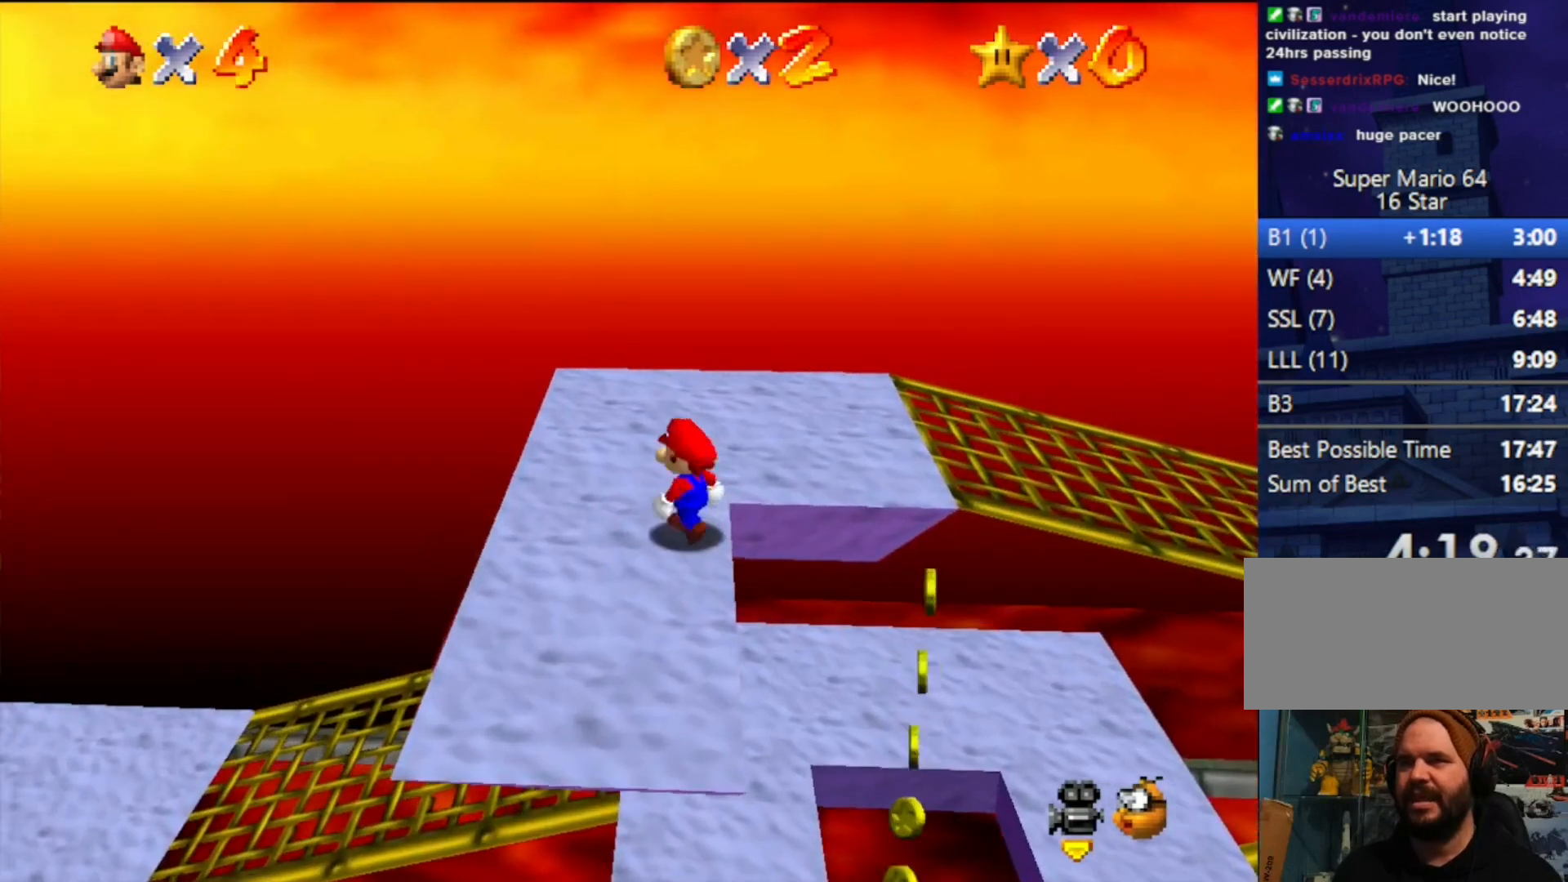
{"buttons": [], "left_stick": "center", "events": [[67, "left_stick", "down-left"], [300, "left_stick", "down"], [400, "left_stick", "center"]]}
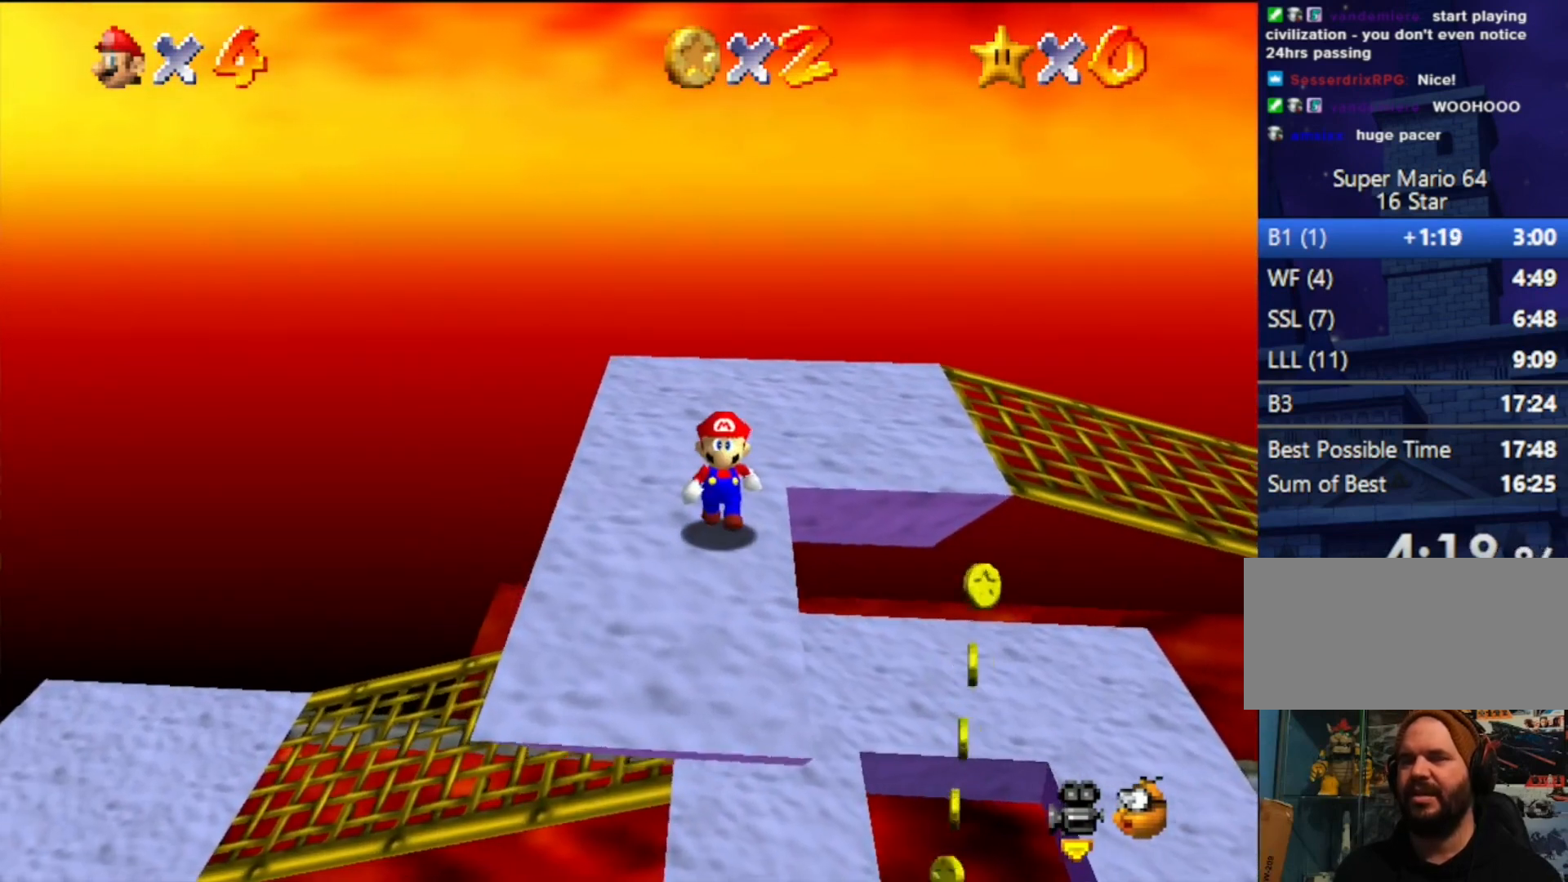
{"buttons": [], "left_stick": "center", "events": []}
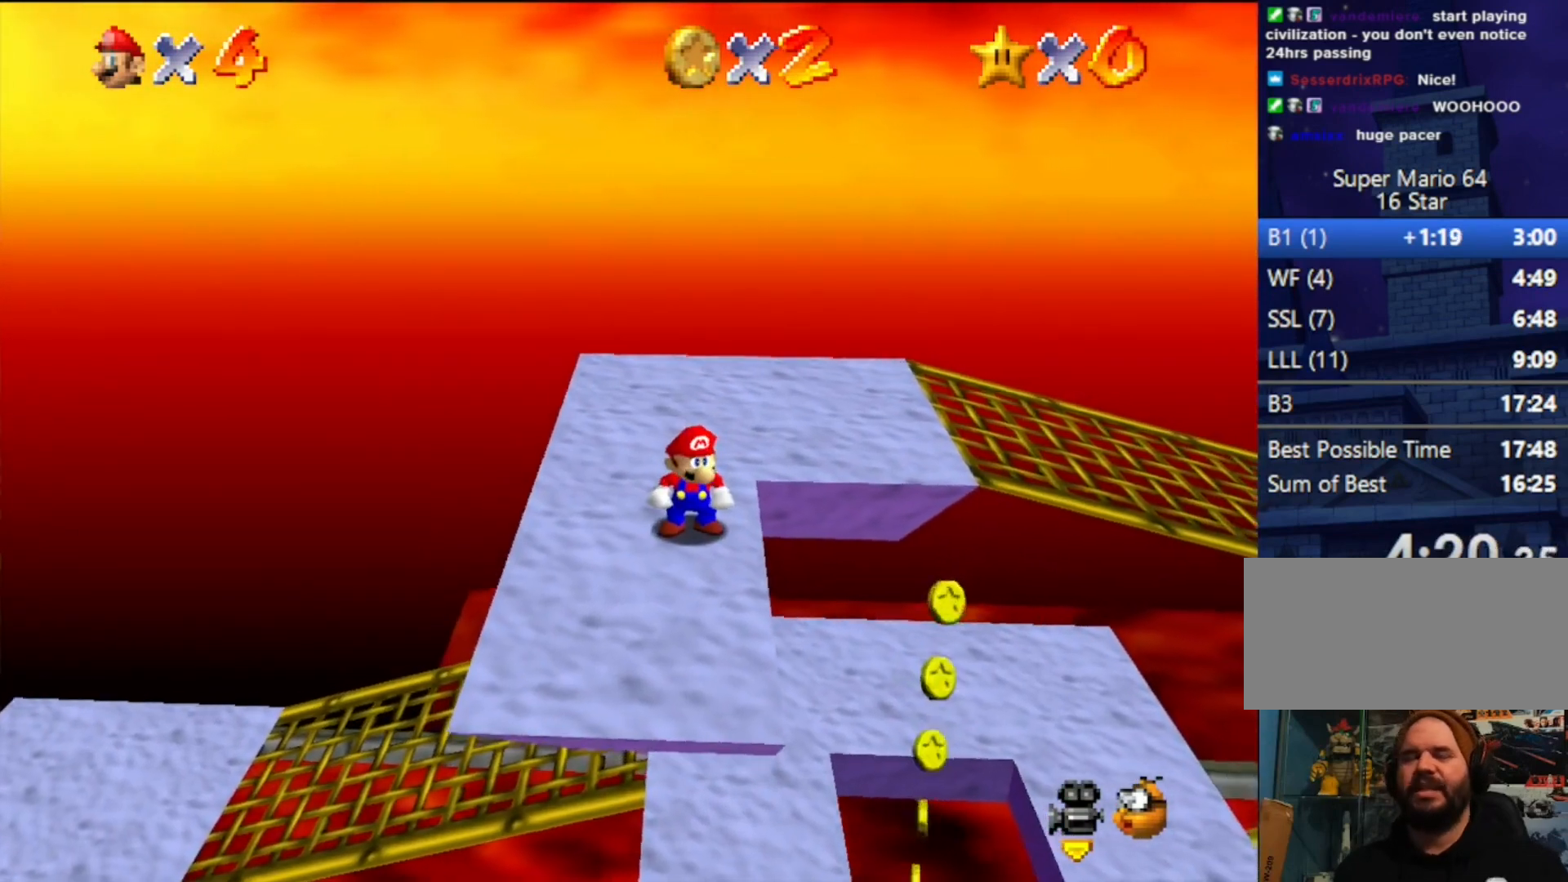
{"buttons": [], "left_stick": "center", "events": []}
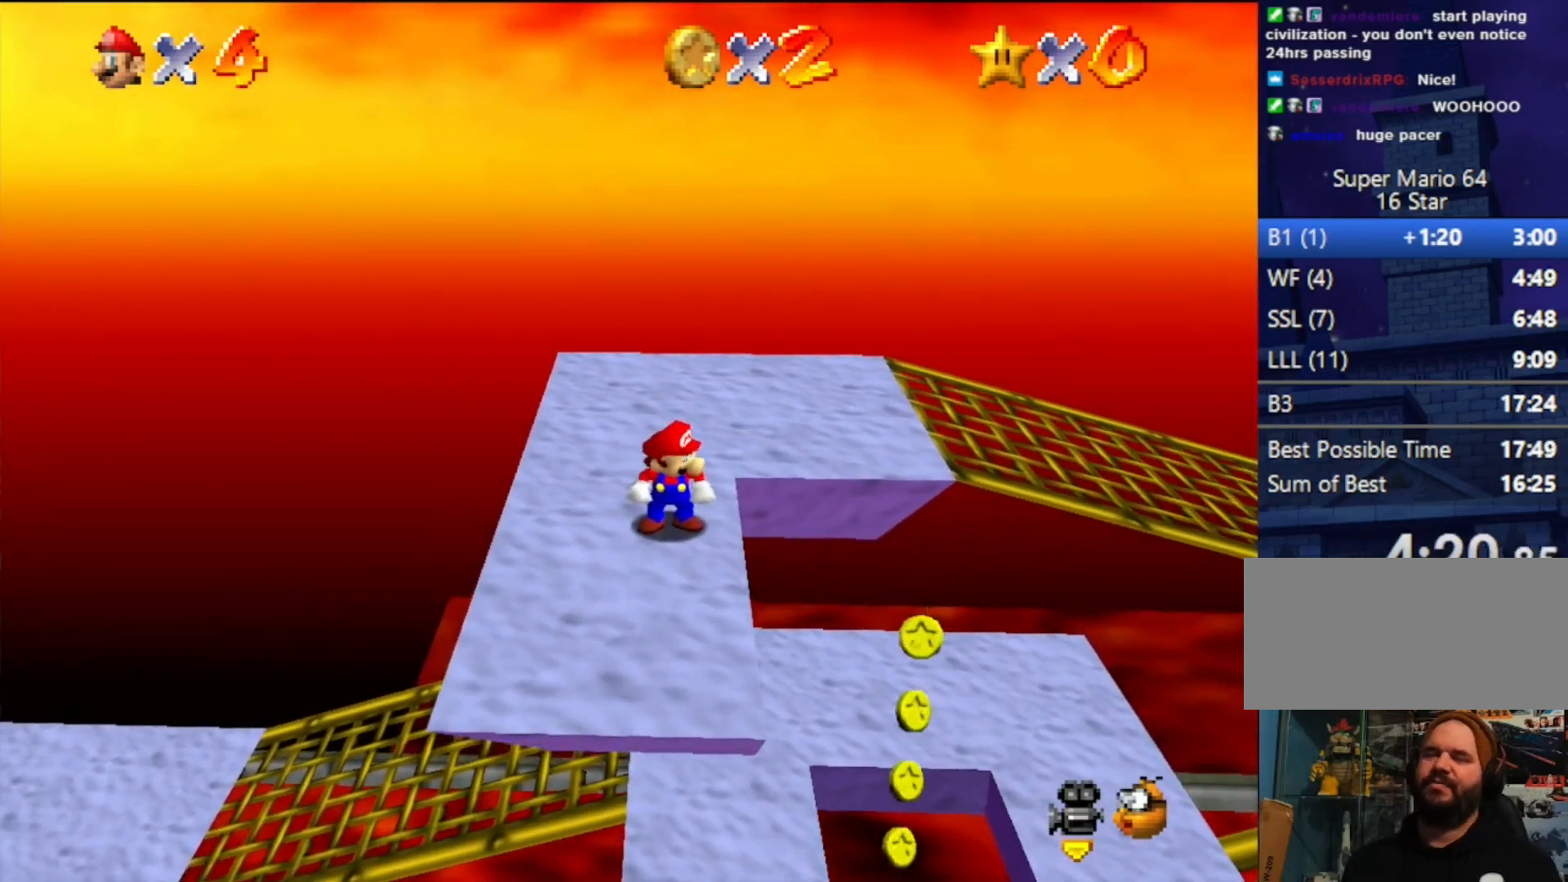
{"buttons": [], "left_stick": "center", "events": []}
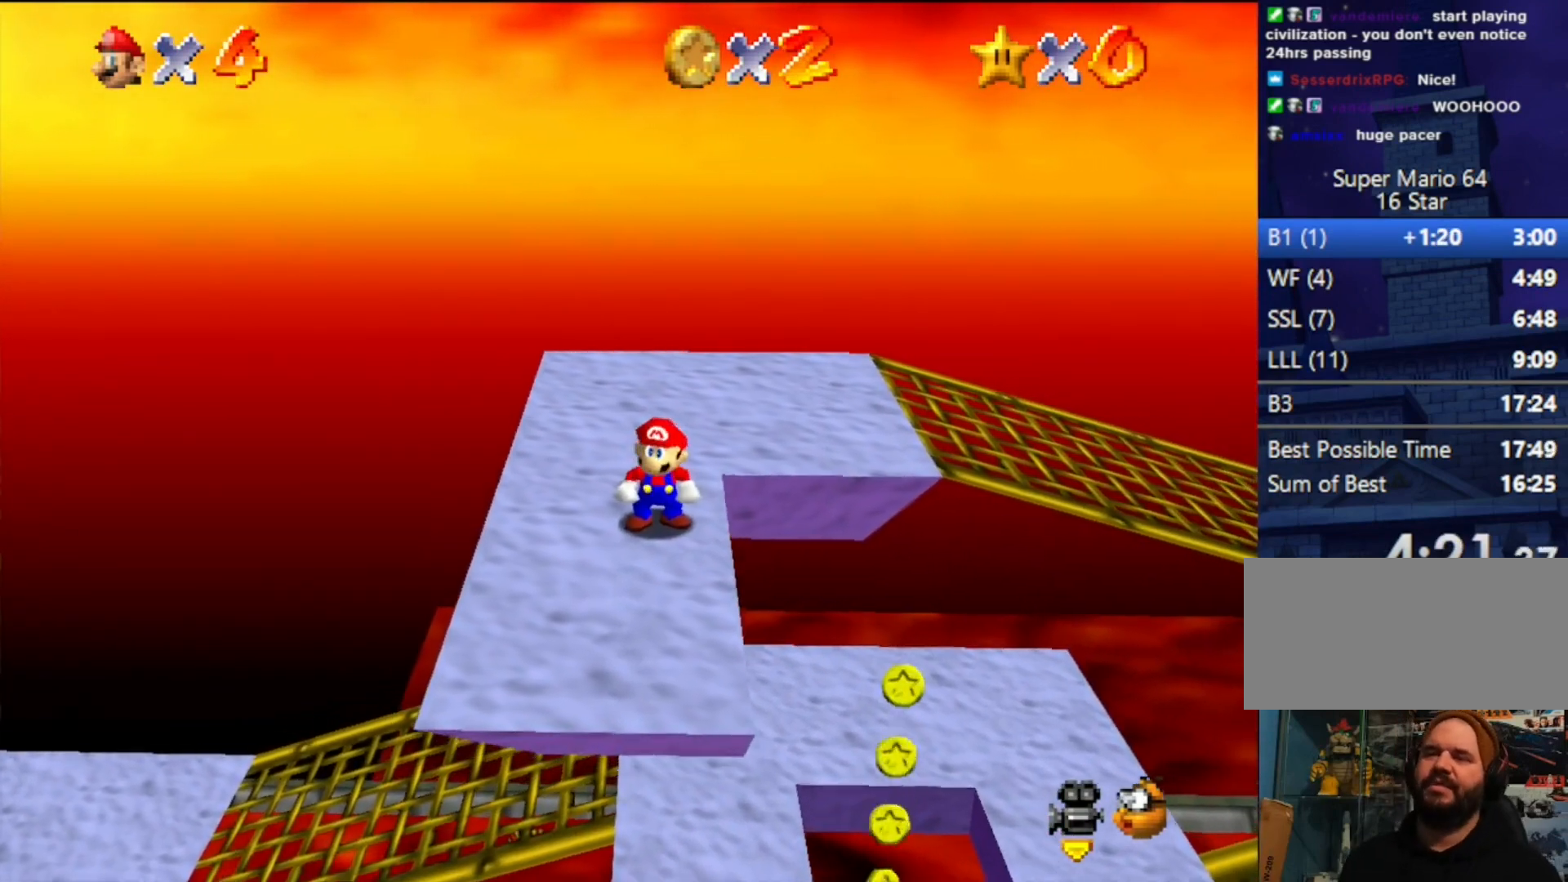
{"buttons": [], "left_stick": "center", "events": []}
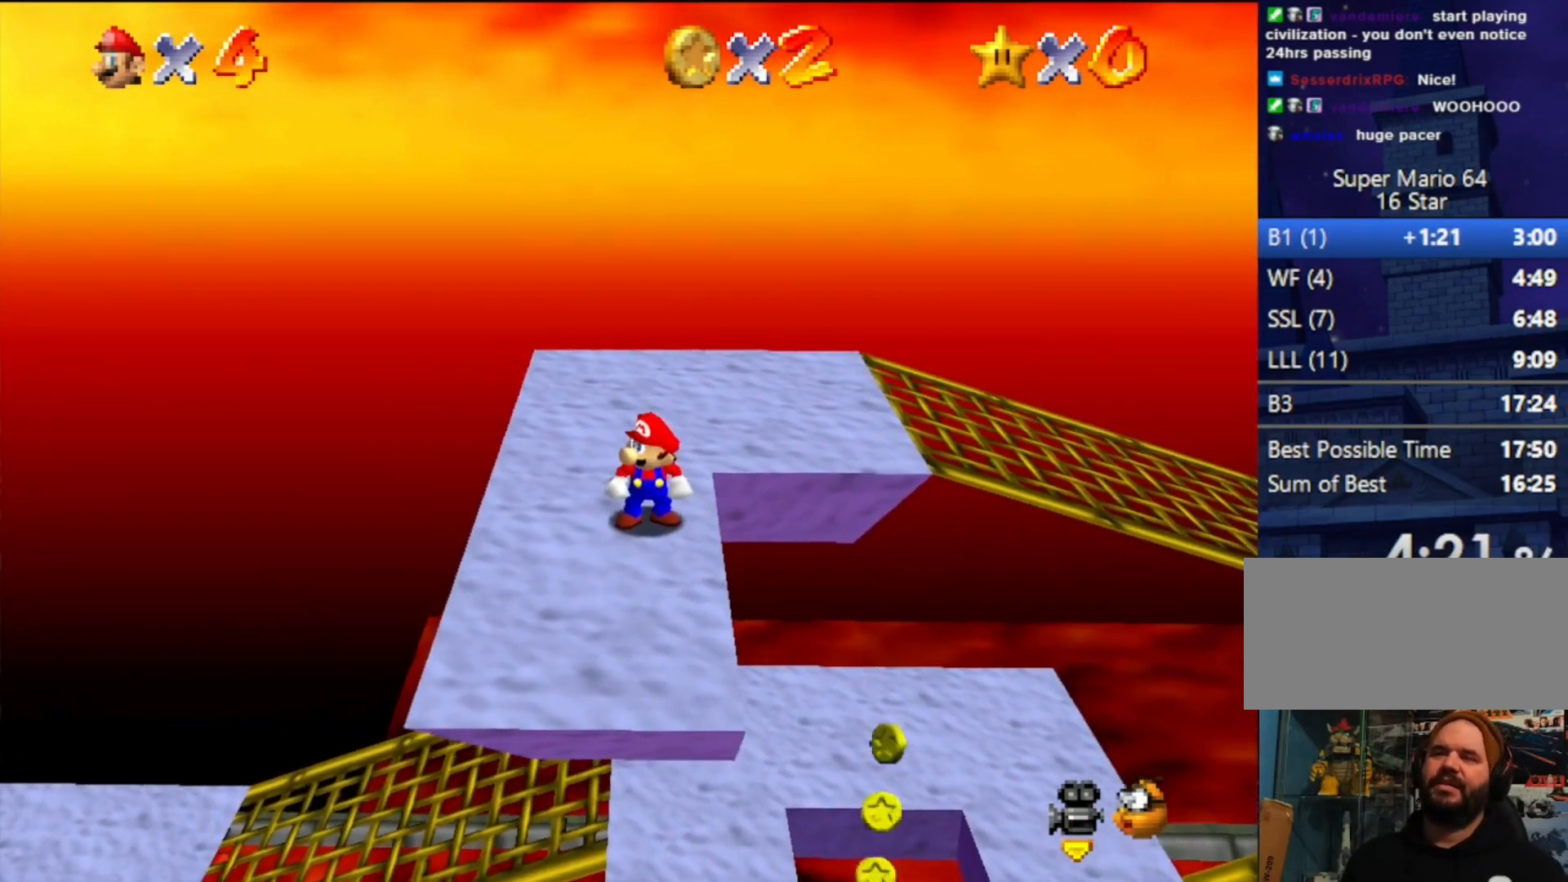
{"buttons": [], "left_stick": "center", "events": []}
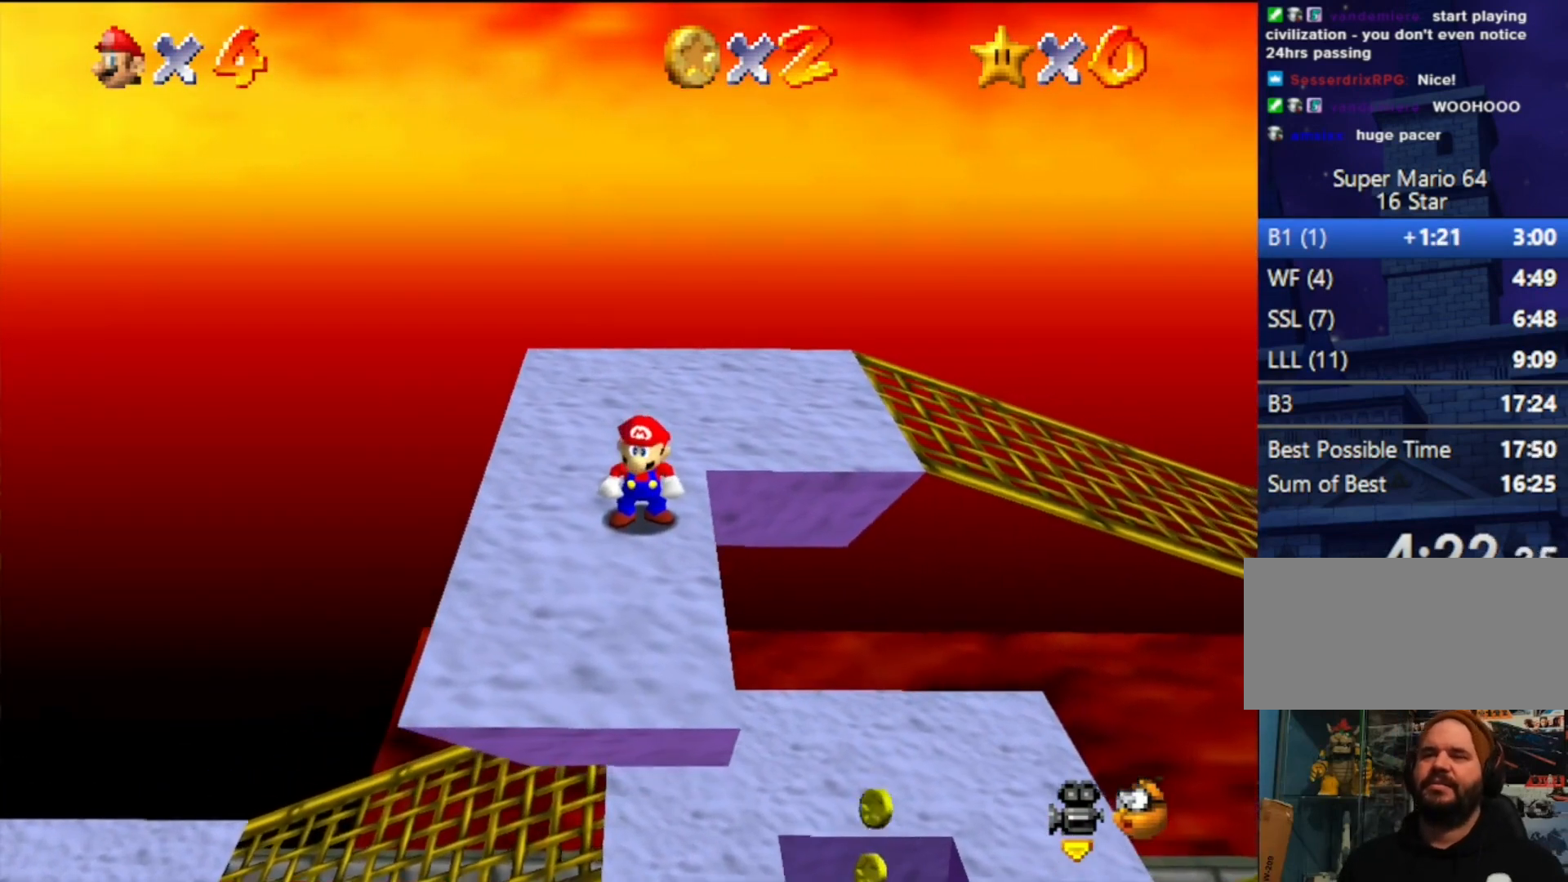
{"buttons": [], "left_stick": "center", "events": []}
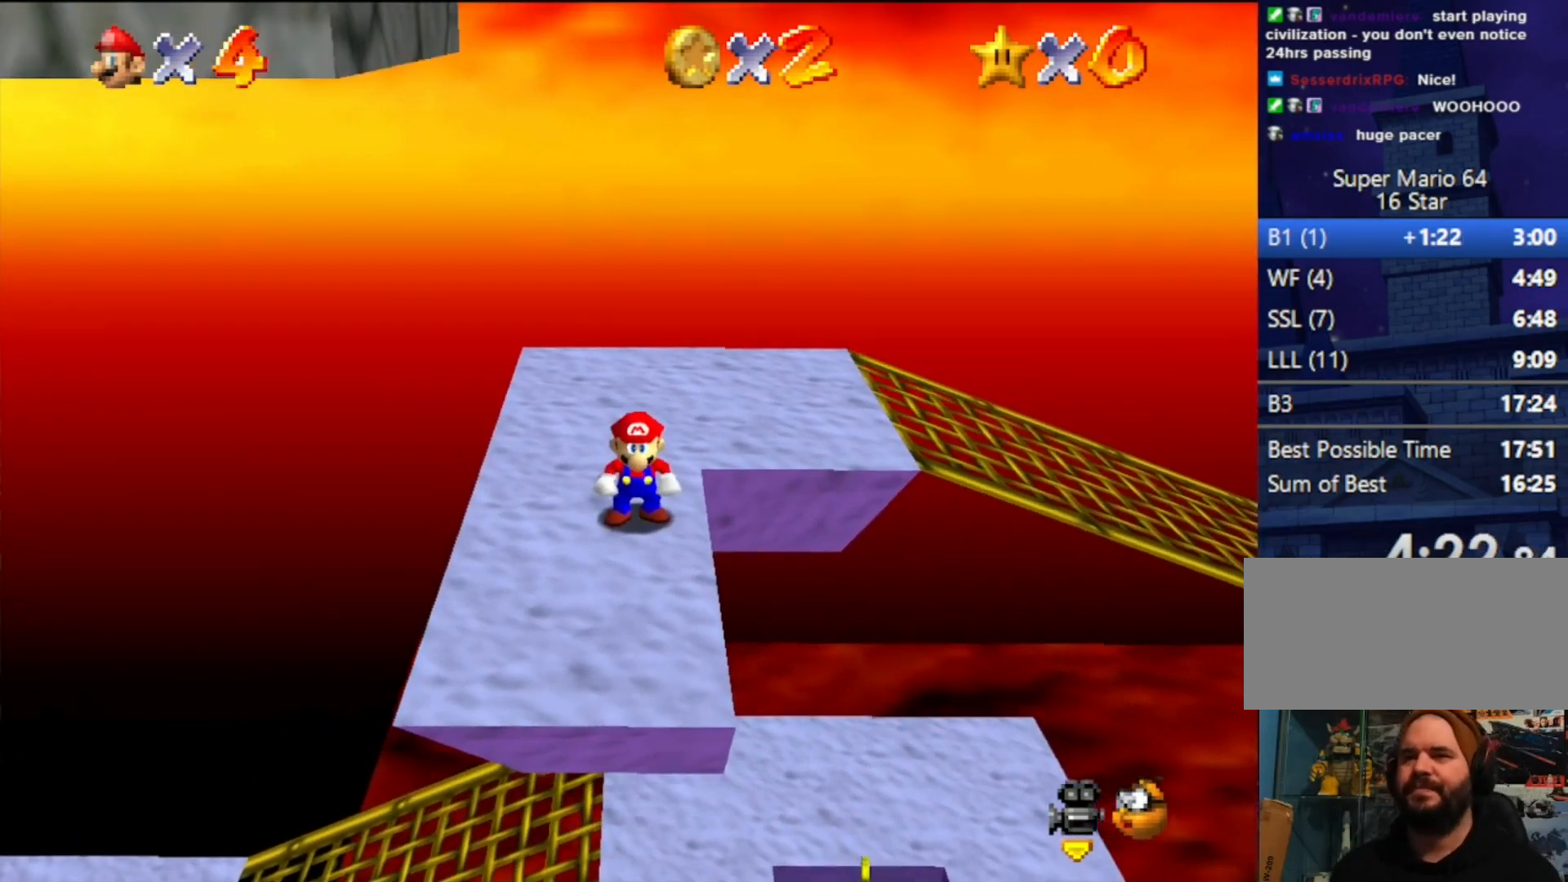
{"buttons": [], "left_stick": "down", "events": [[200, "left_stick", "down"]]}
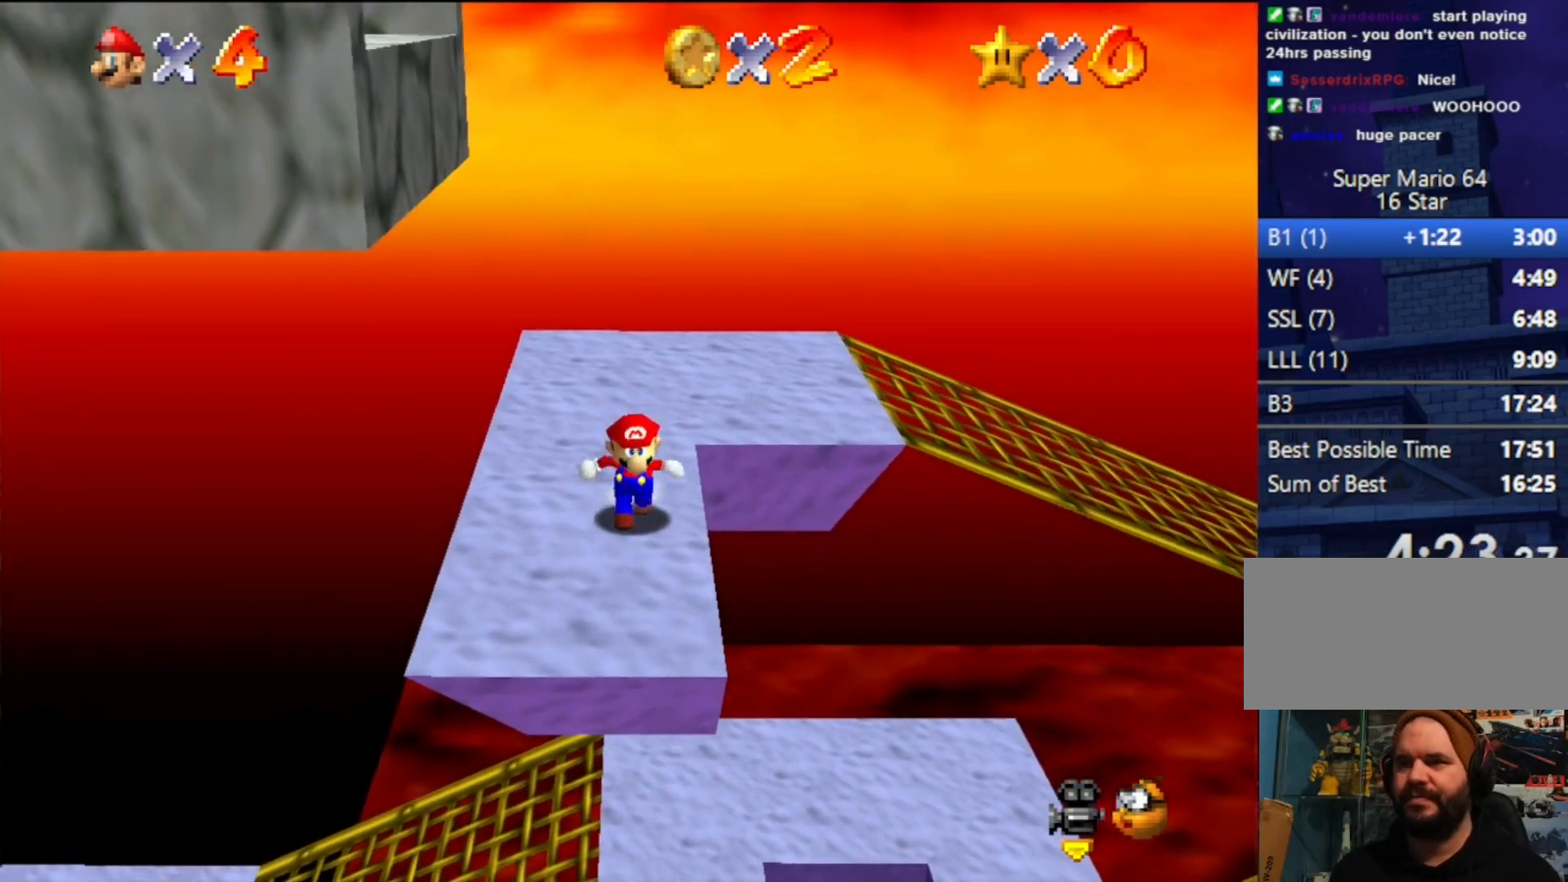
{"buttons": [], "left_stick": "up-left", "events": [[267, "left_stick", "up"], [433, "left_stick", "up-left"]]}
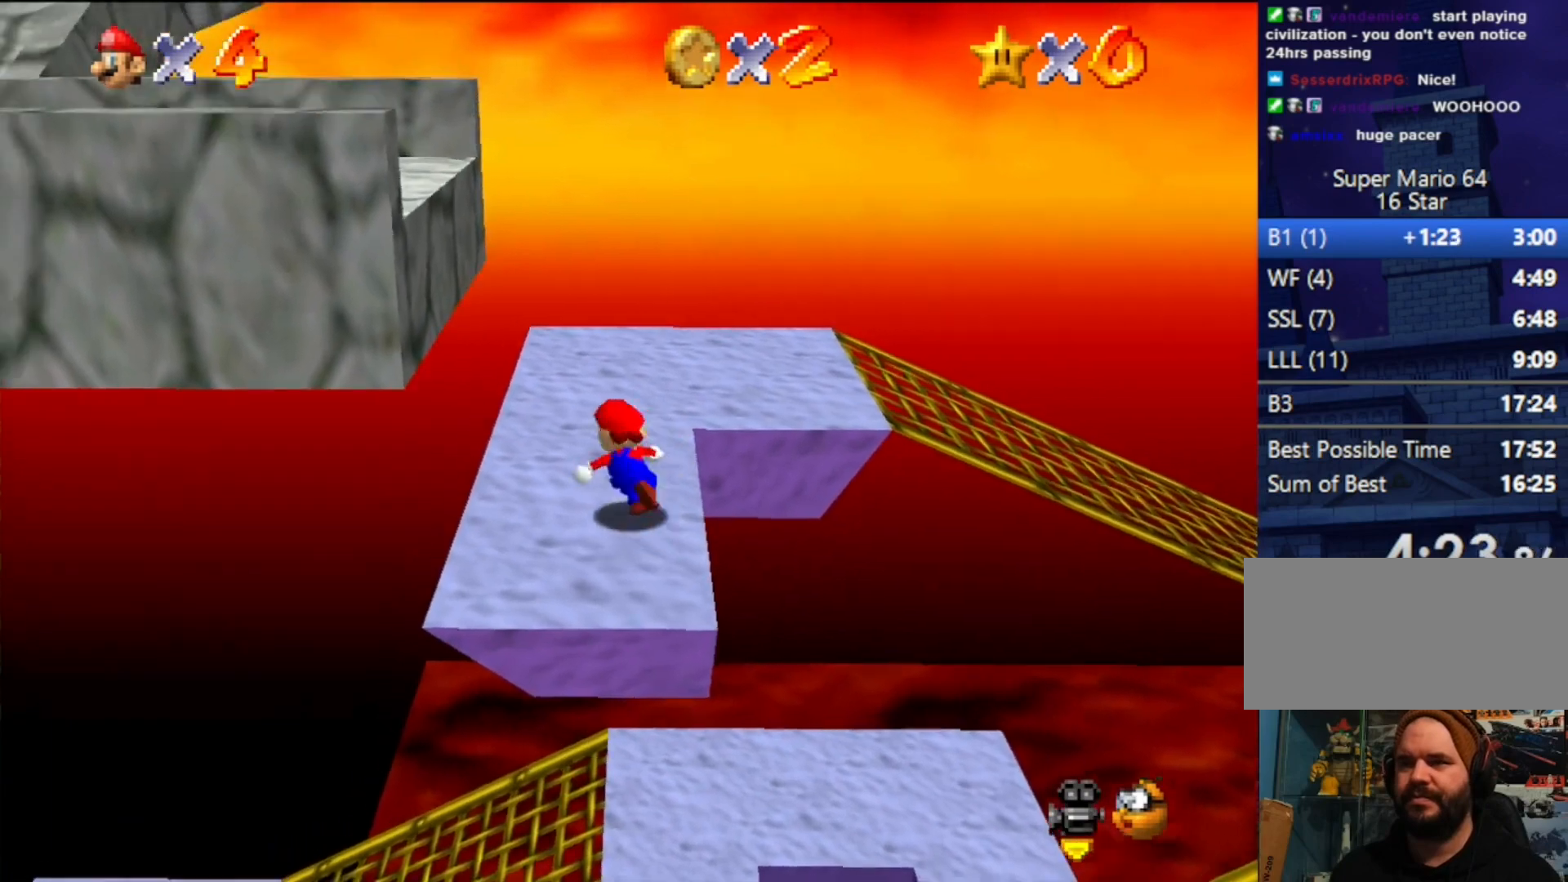
{"buttons": ["C_LEFT"], "left_stick": "center", "events": [[33, "left_stick", "left"], [67, "A", "down"], [367, "A", "up"], [367, "left_stick", "center"], [500, "C_LEFT", "down"]]}
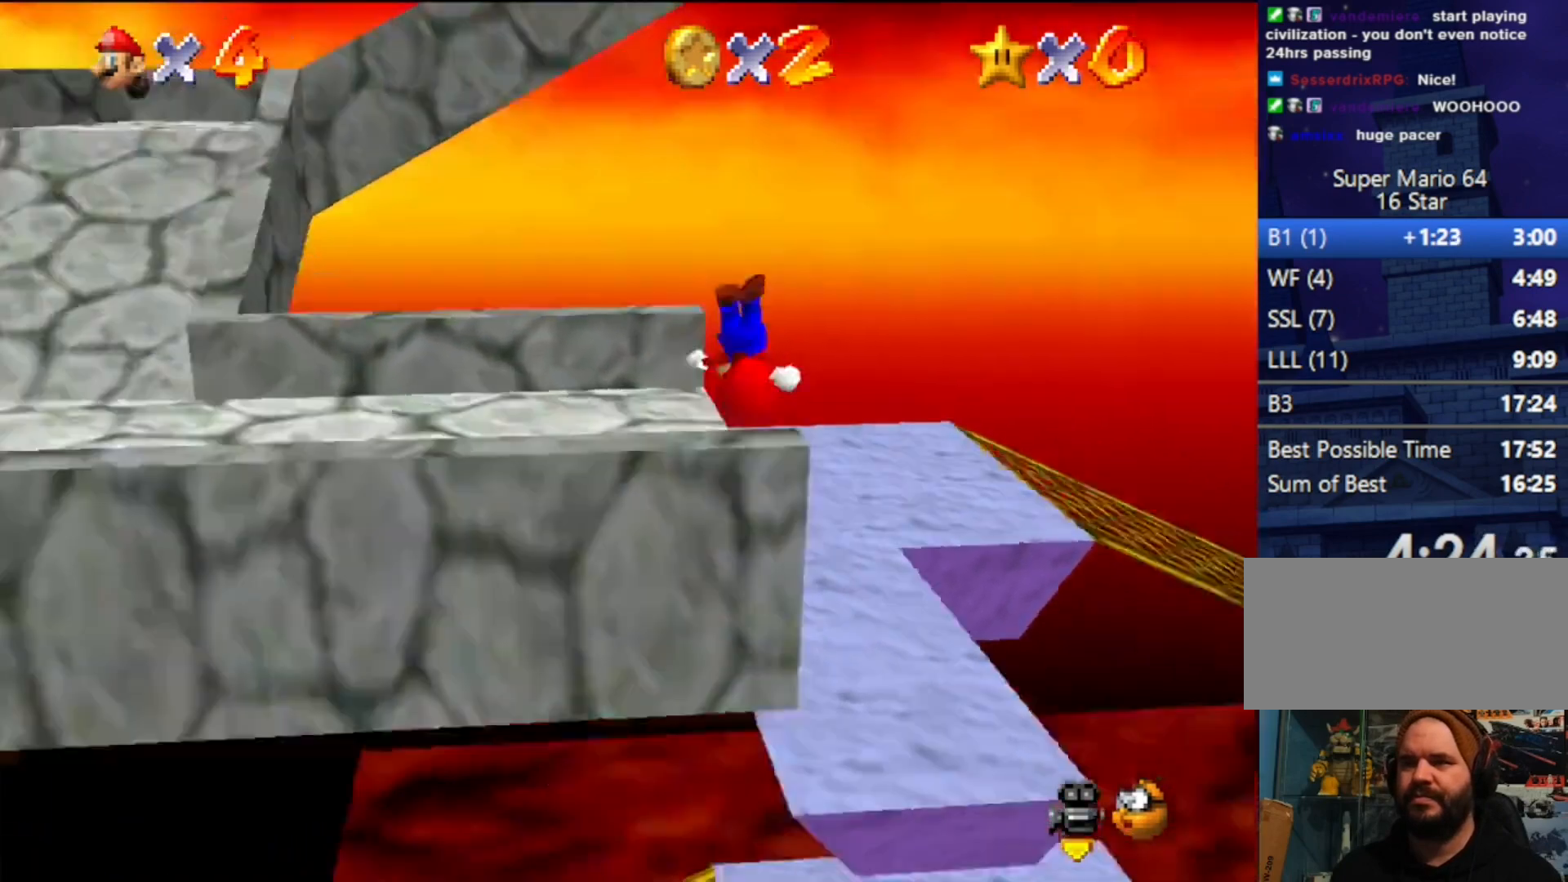
{"buttons": [], "left_stick": "down-left", "events": [[33, "C_LEFT", "up"], [33, "left_stick", "down-left"], [133, "C_LEFT", "down"], [333, "C_LEFT", "up"]]}